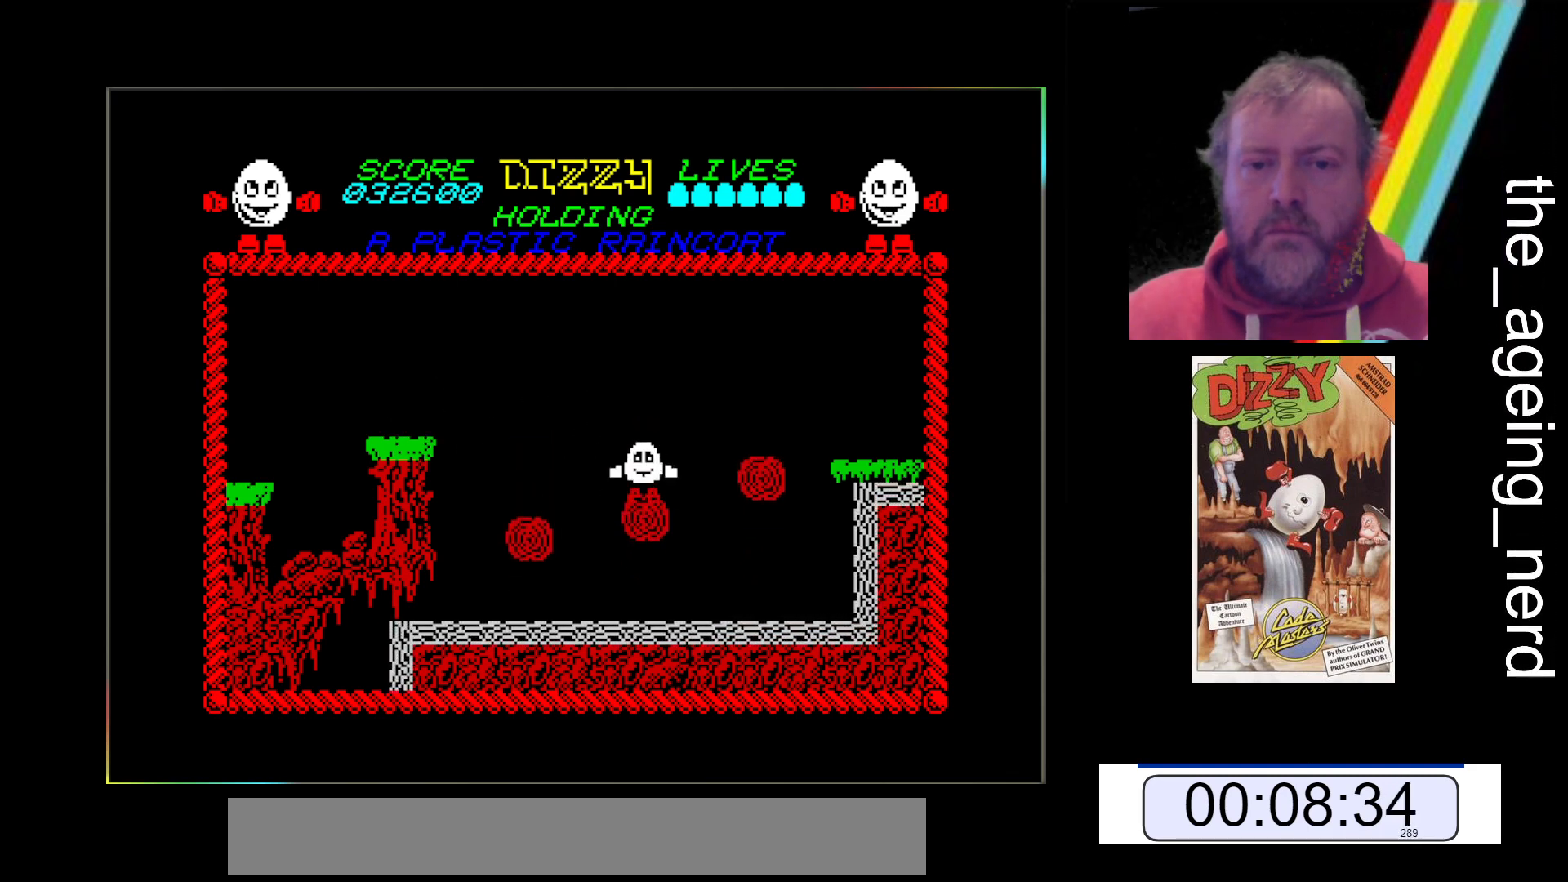
Gameplay with keyboard; each line is a JSON object with the keys held at the frame after it. "events" lists presses ("down") and releases ("up") of "return", "space", "x" and "z" between this image and that frame as [ms after this image, input, new state], when the widget could be followed in between. No other keys are recorded. Mouse input is not recorded.
{"keys": ["x"], "events": [[300, "x", "down"]]}
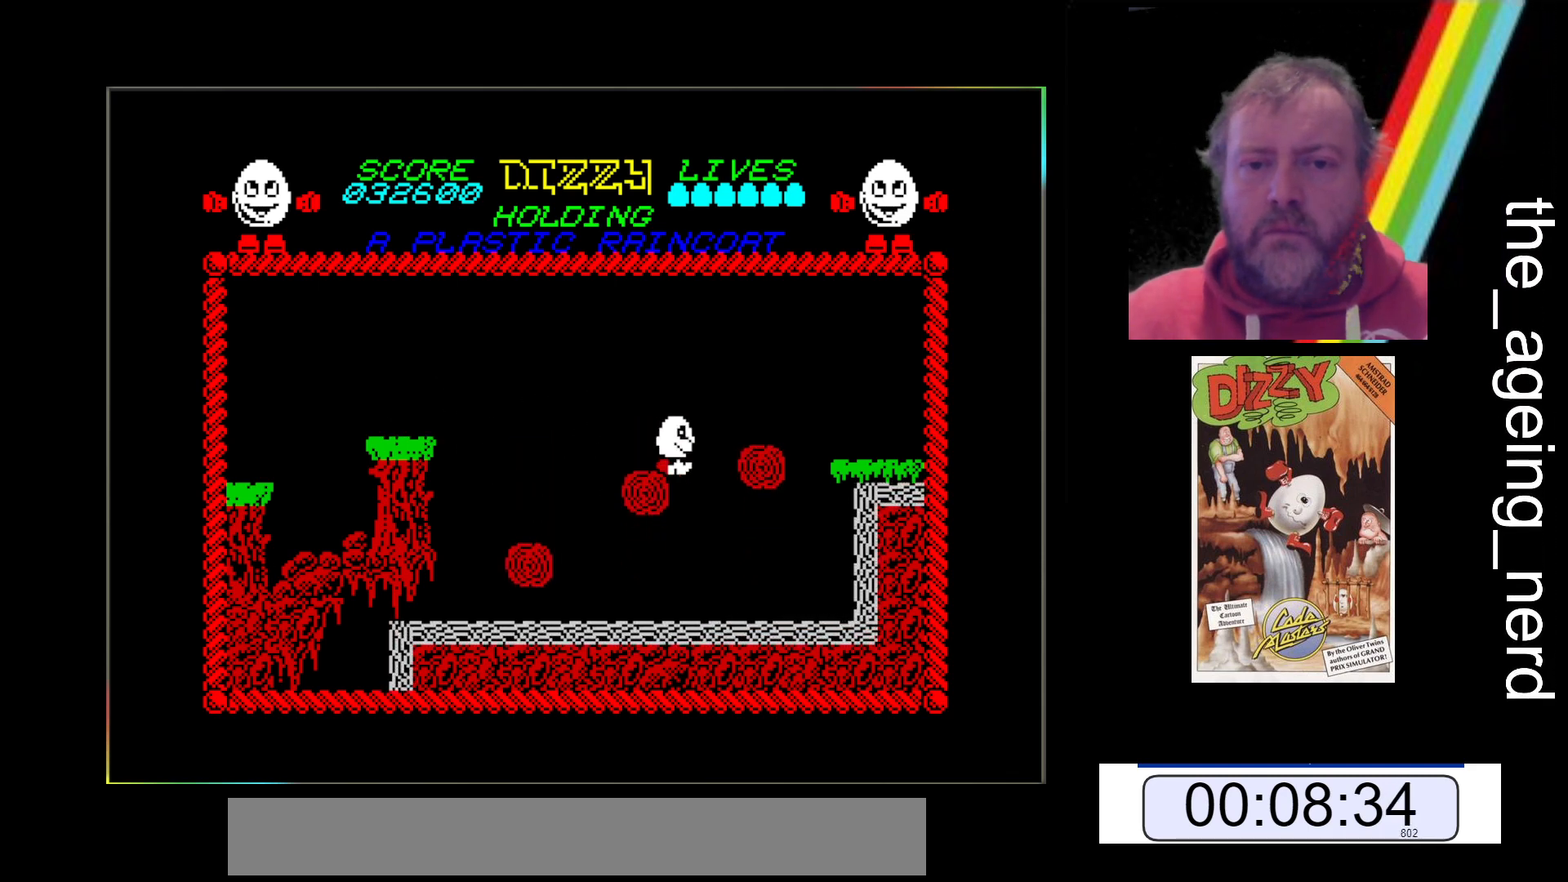
{"keys": ["space", "x"], "events": [[33, "space", "down"]]}
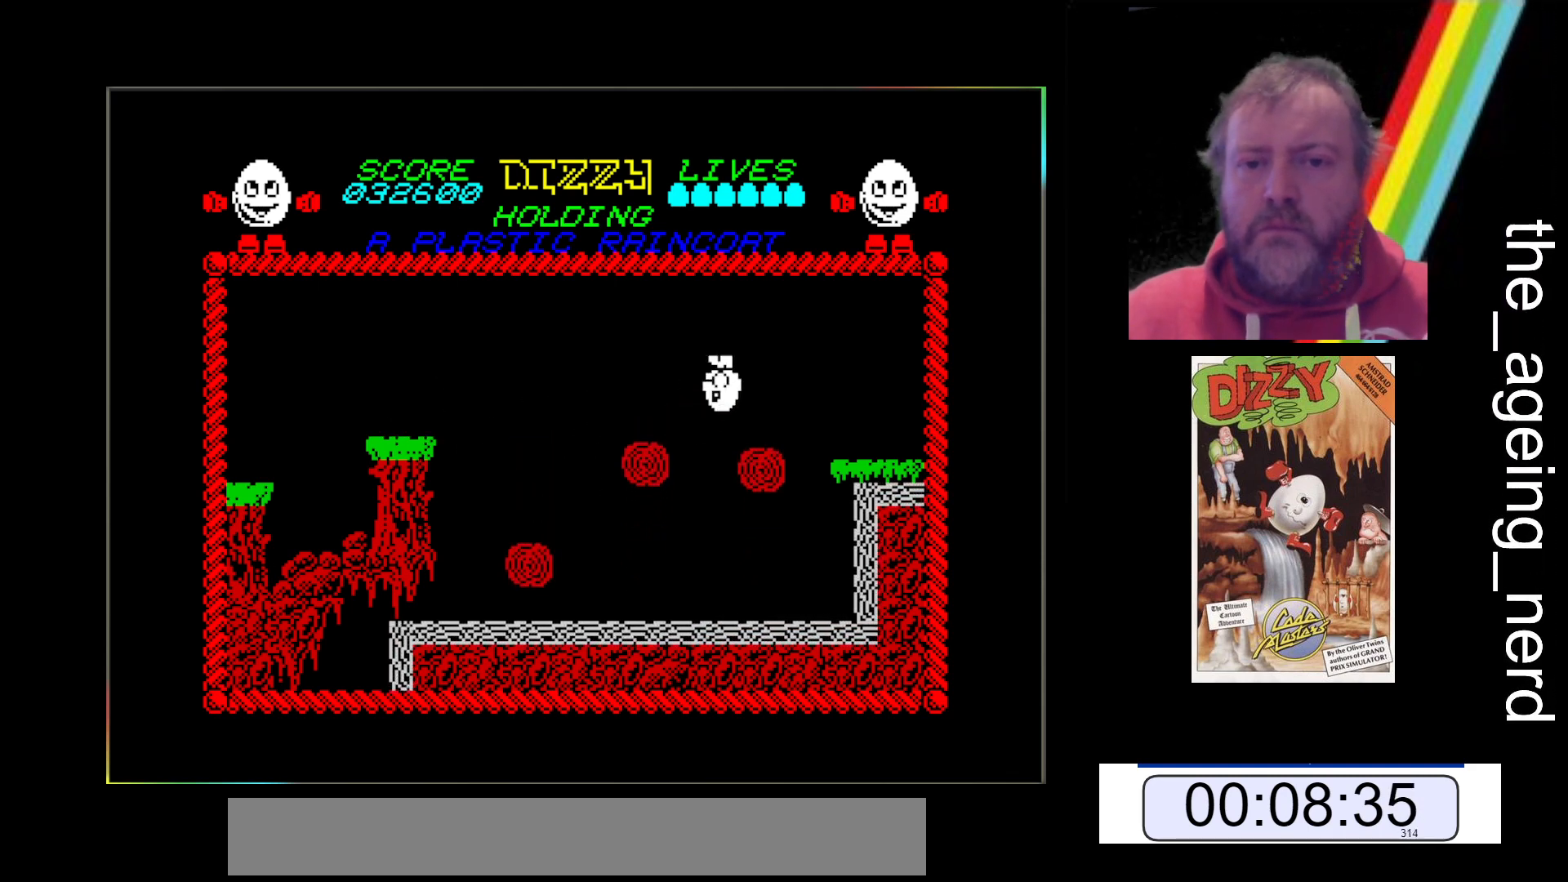
{"keys": ["x"], "events": [[333, "space", "up"]]}
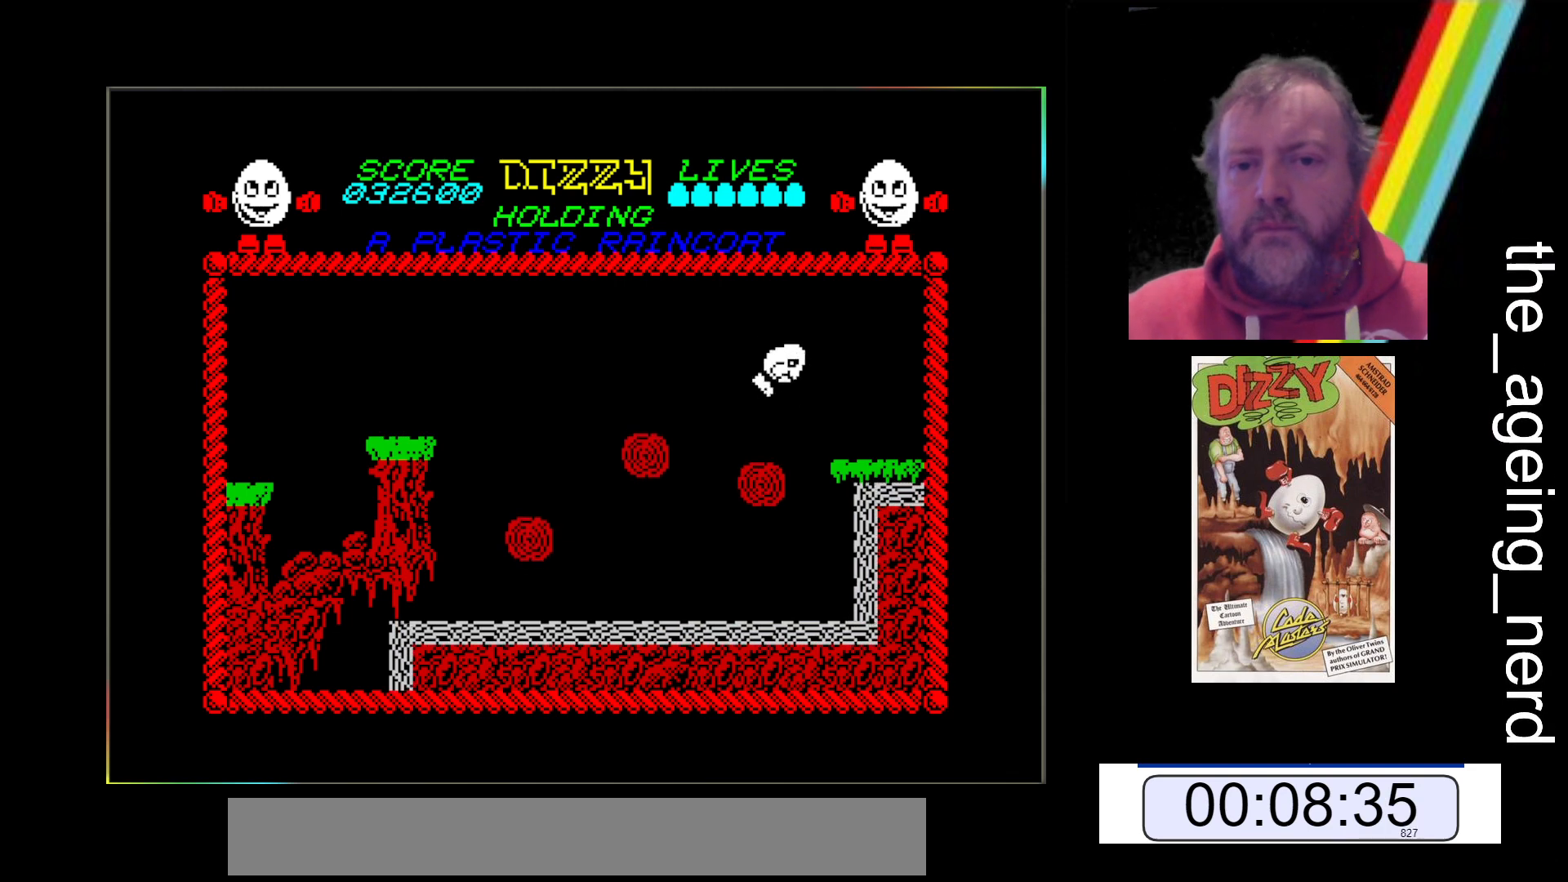
{"keys": ["x"], "events": []}
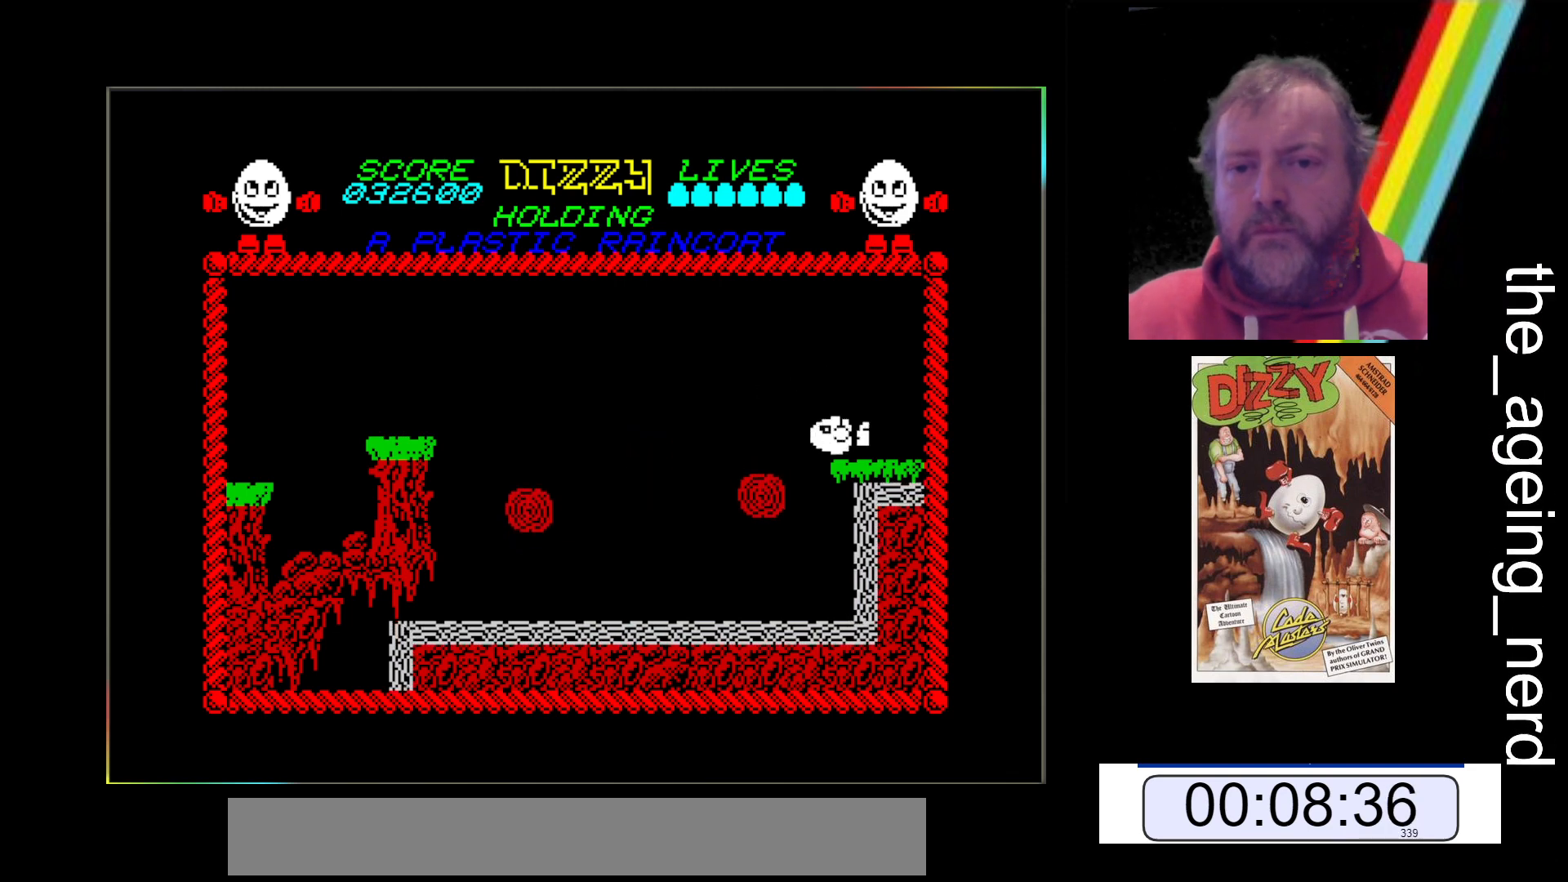
{"keys": ["x"], "events": []}
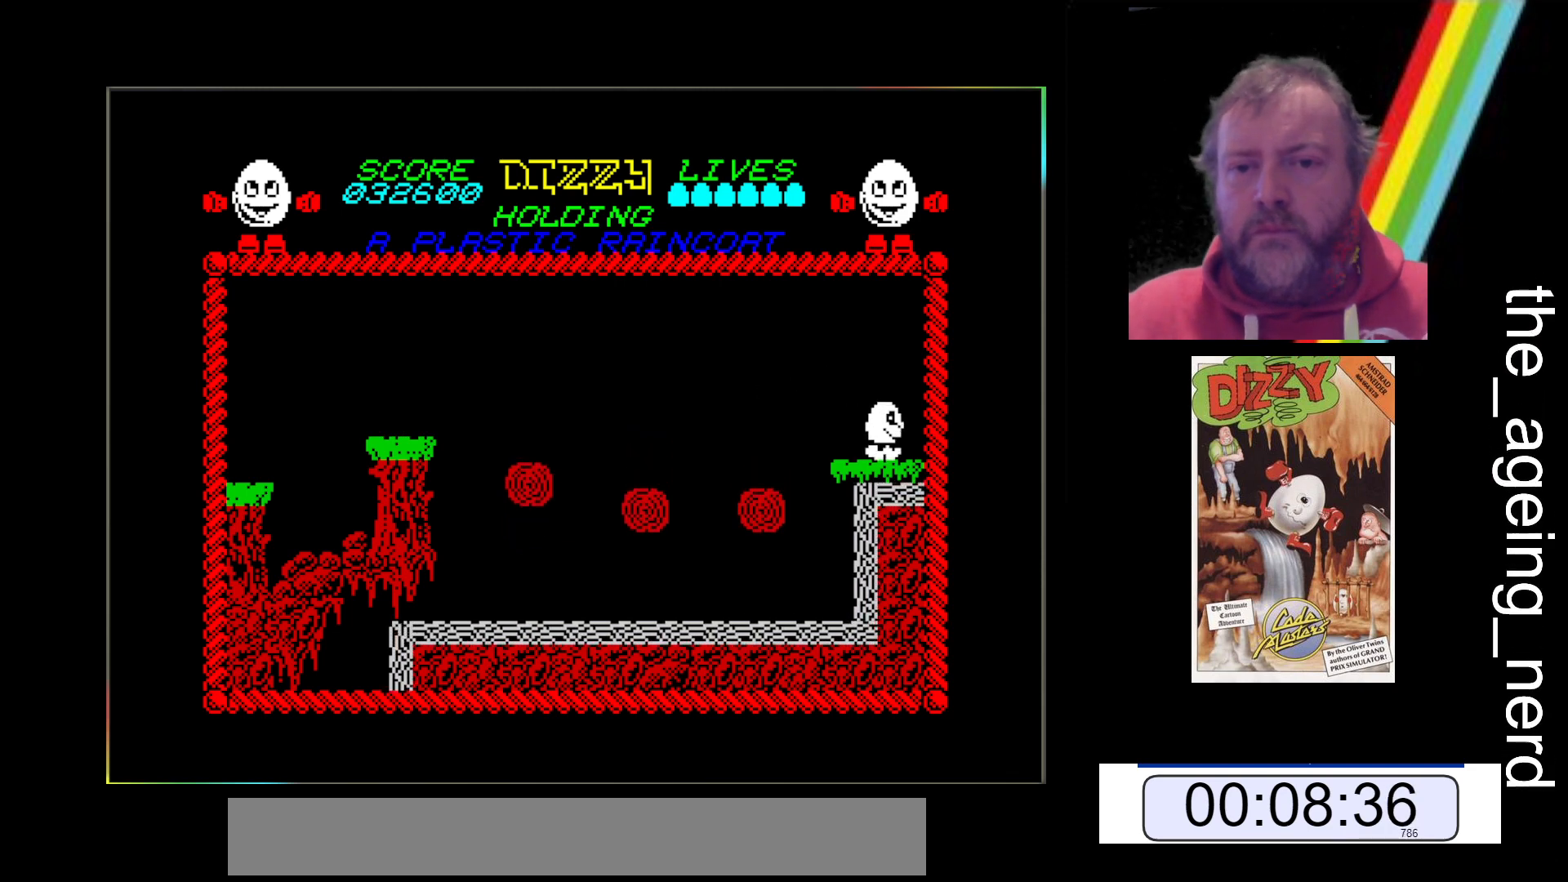
{"keys": ["x"], "events": [[267, "space", "down"], [333, "space", "up"]]}
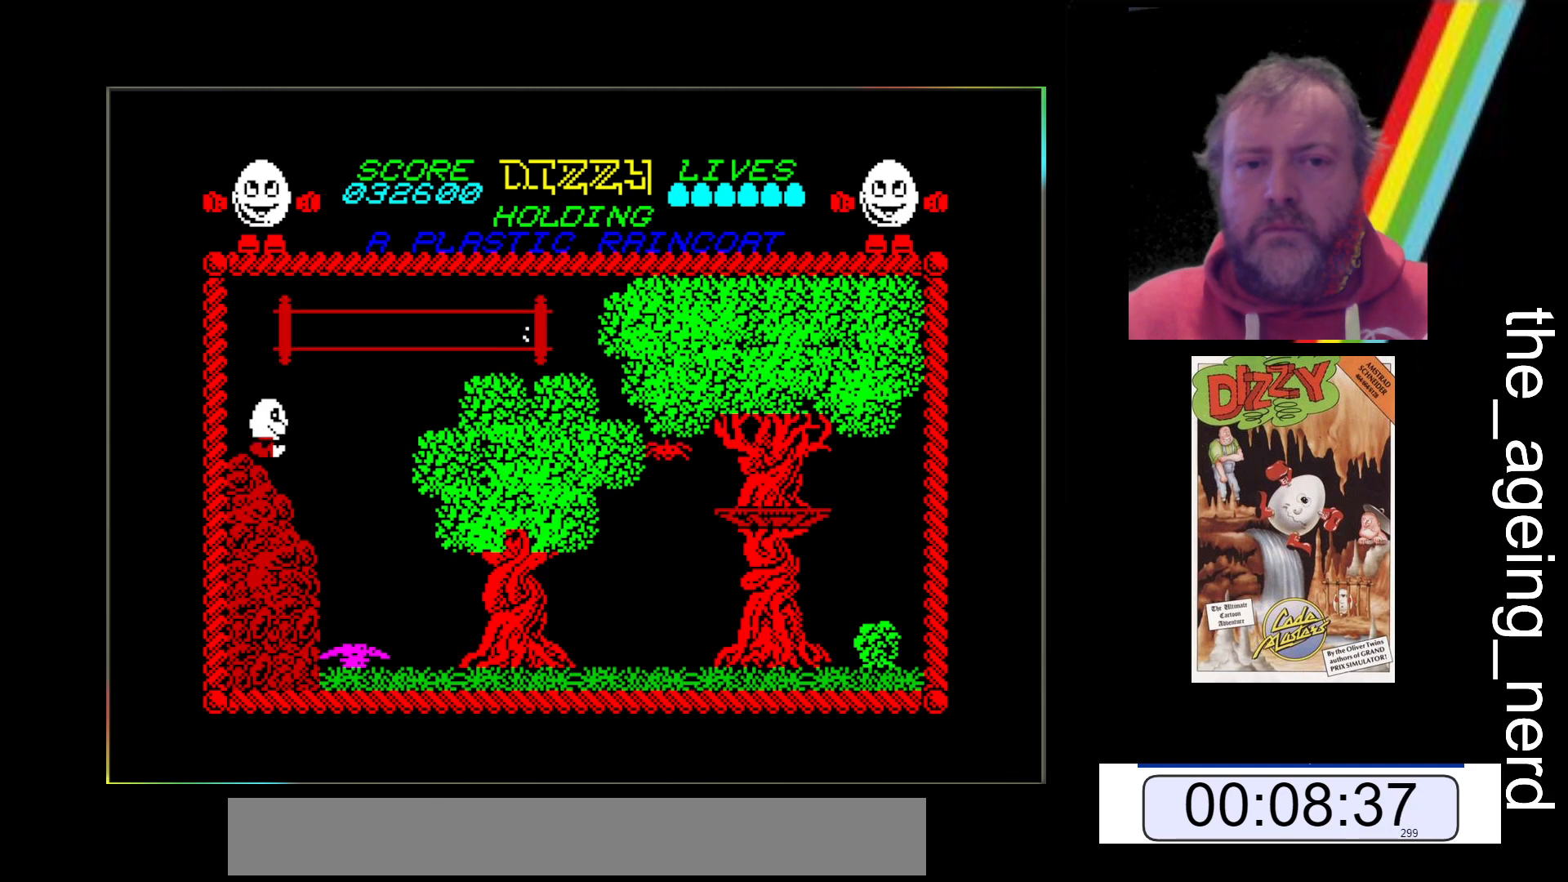
{"keys": ["x"], "events": []}
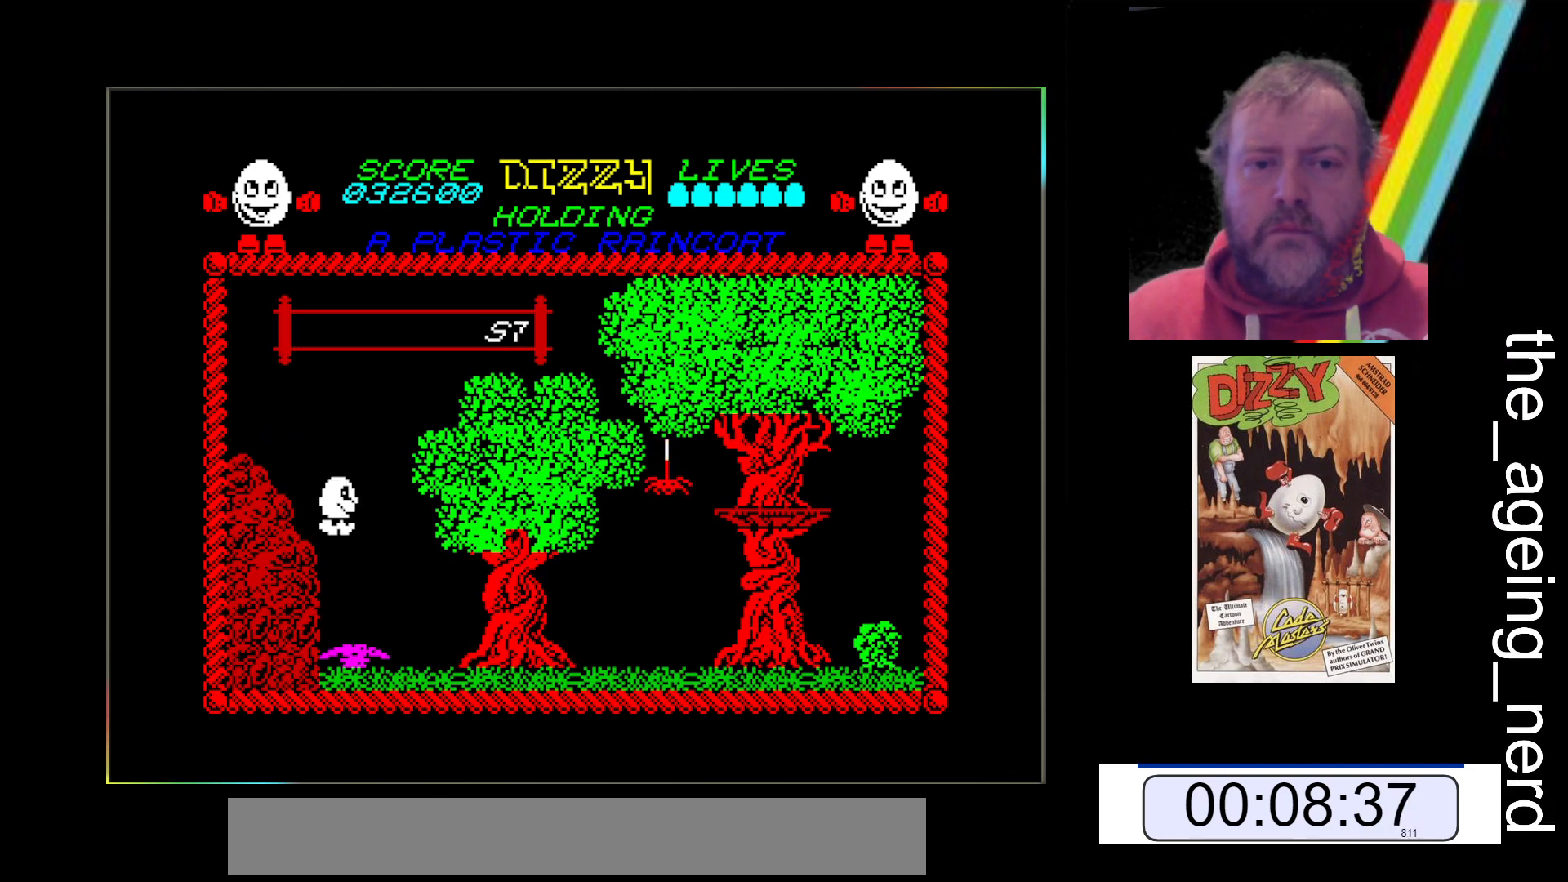
{"keys": [], "events": [[200, "x", "up"]]}
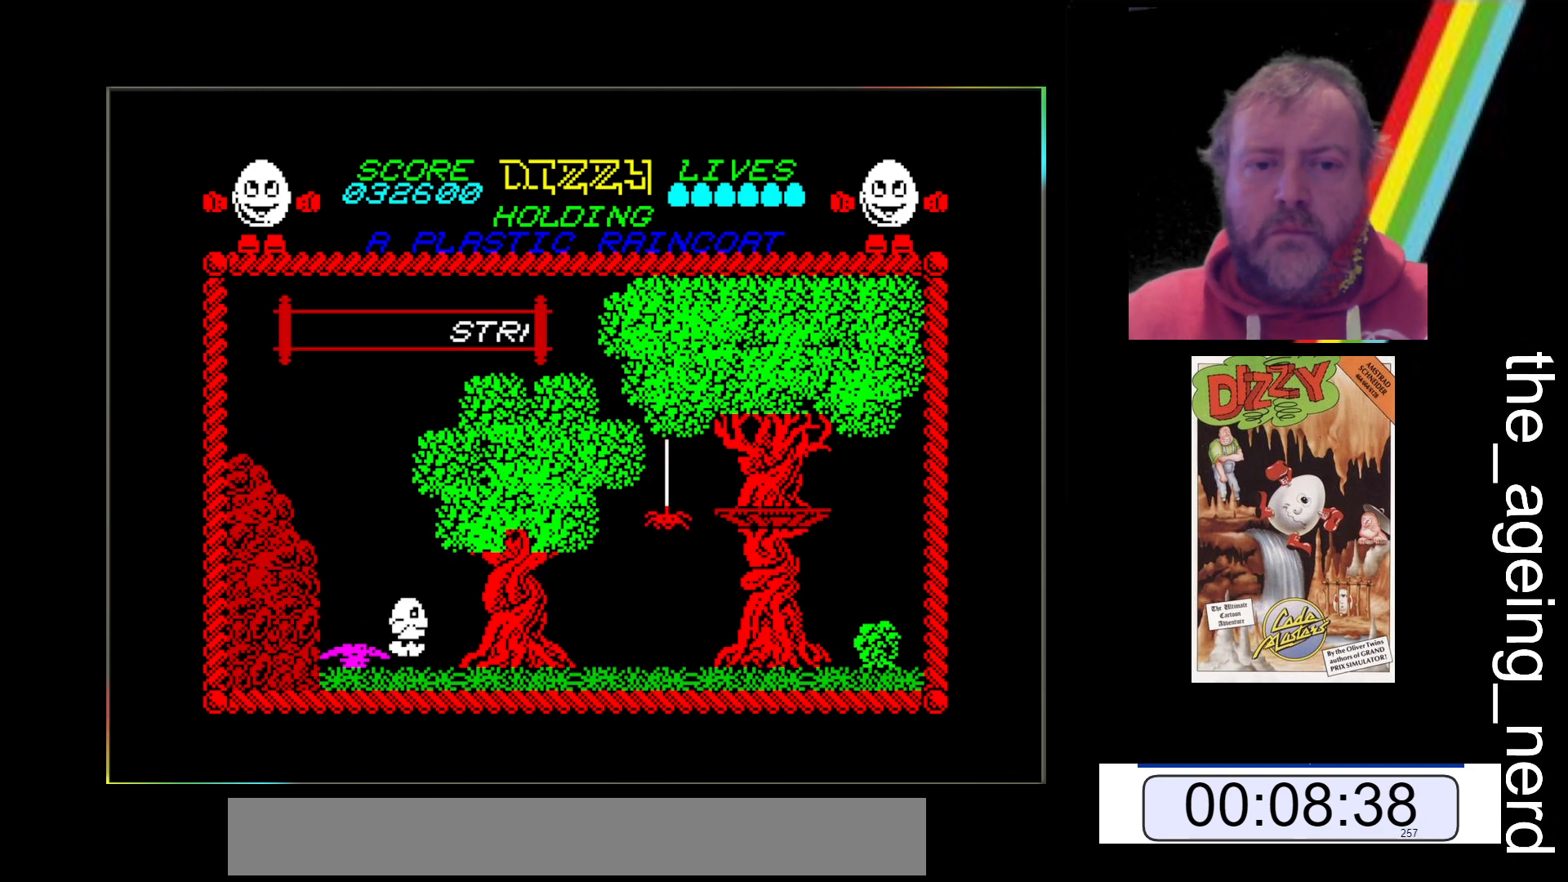
{"keys": ["z"], "events": [[100, "z", "down"]]}
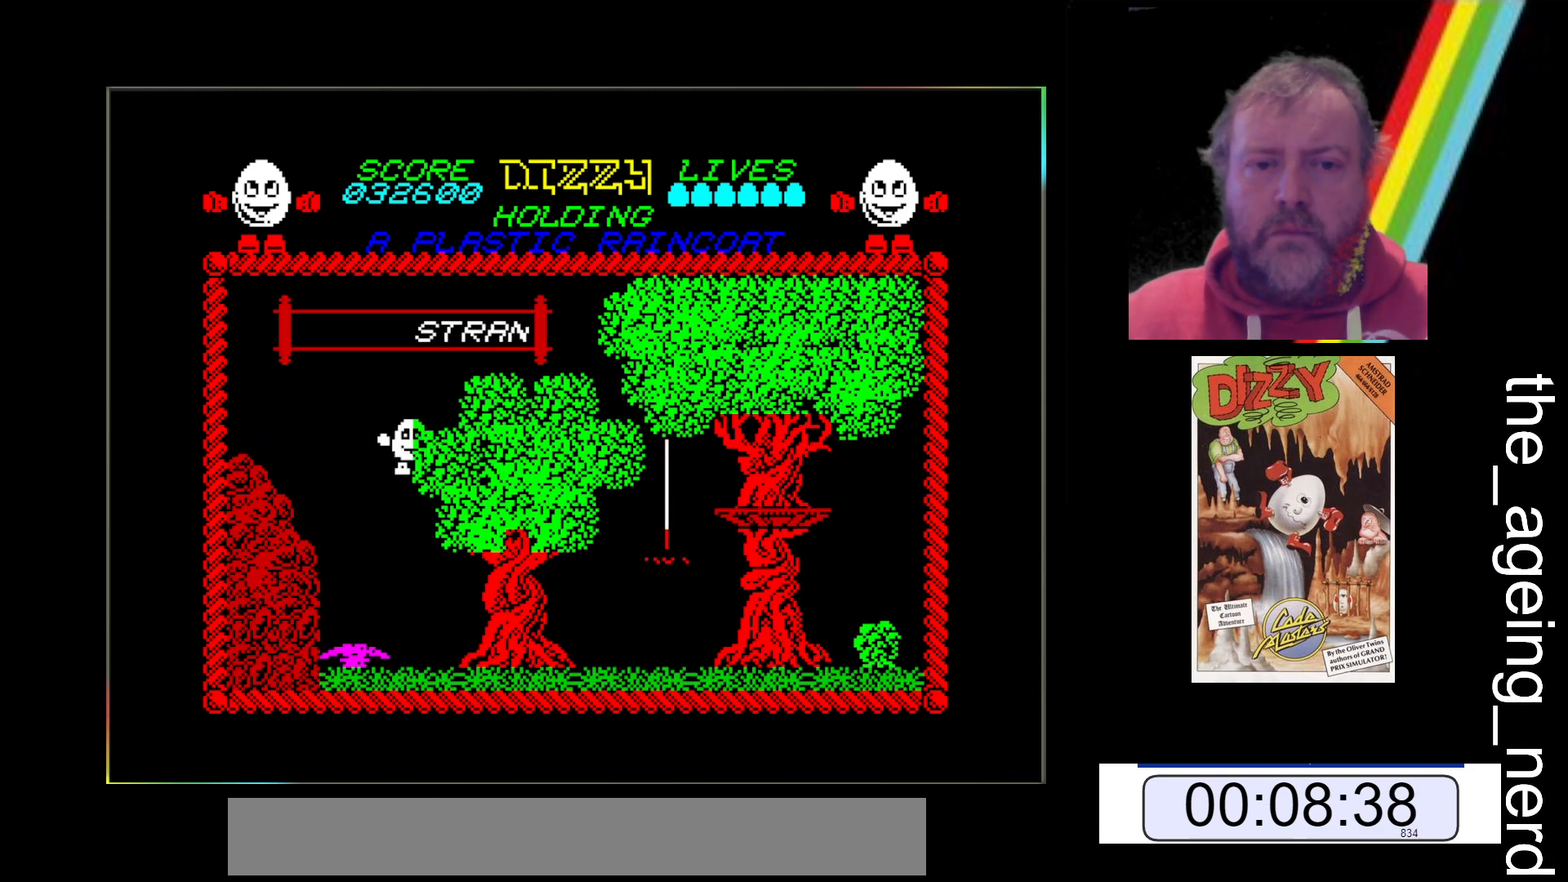
{"keys": [], "events": [[200, "z", "up"]]}
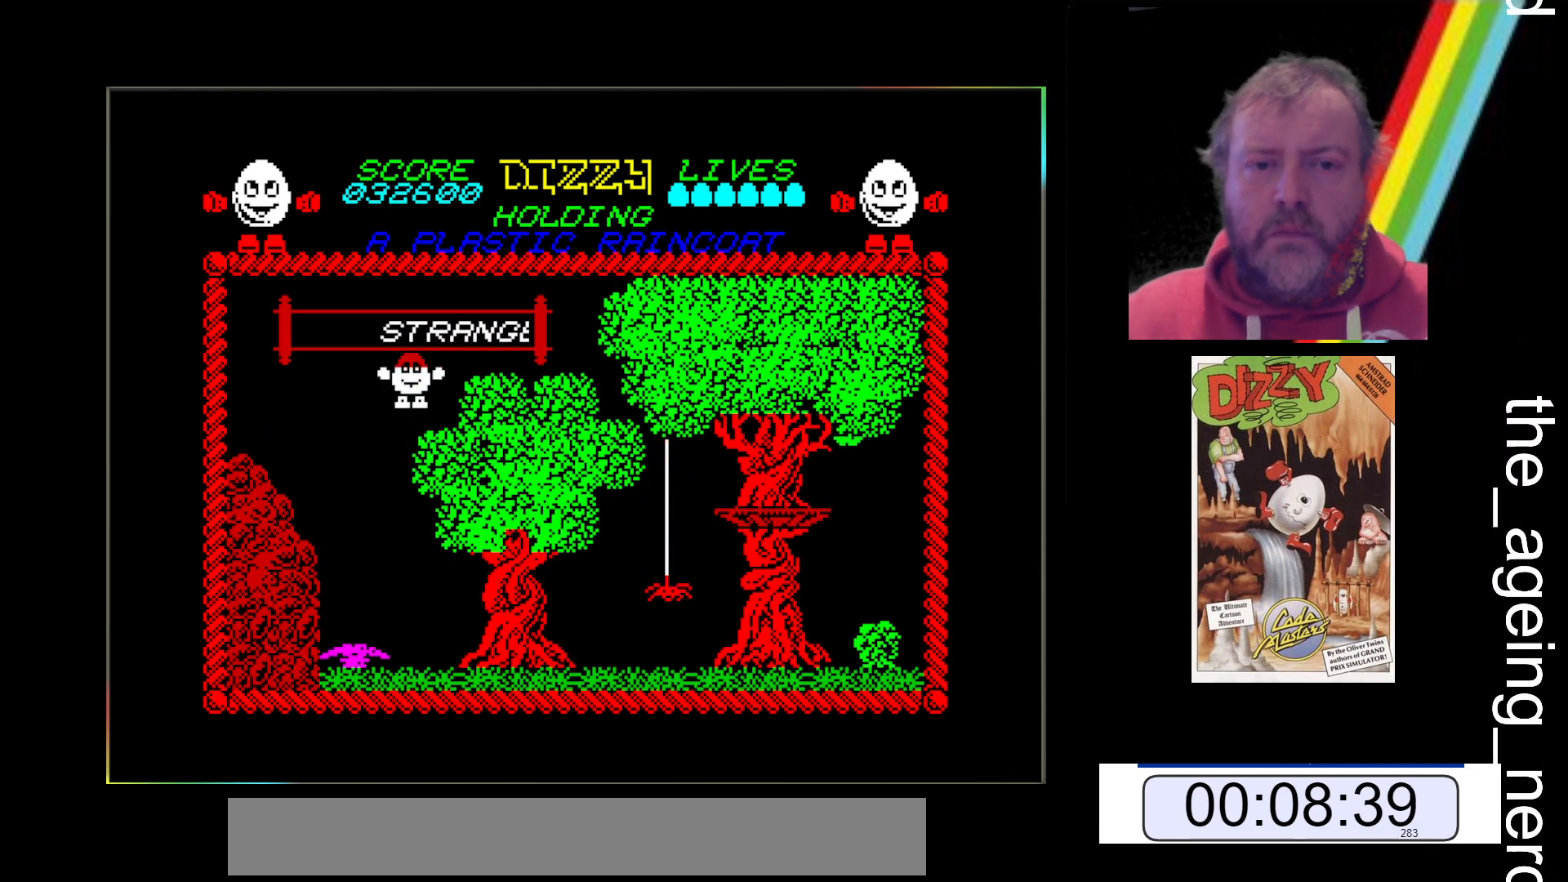
{"keys": ["z"], "events": [[367, "z", "down"]]}
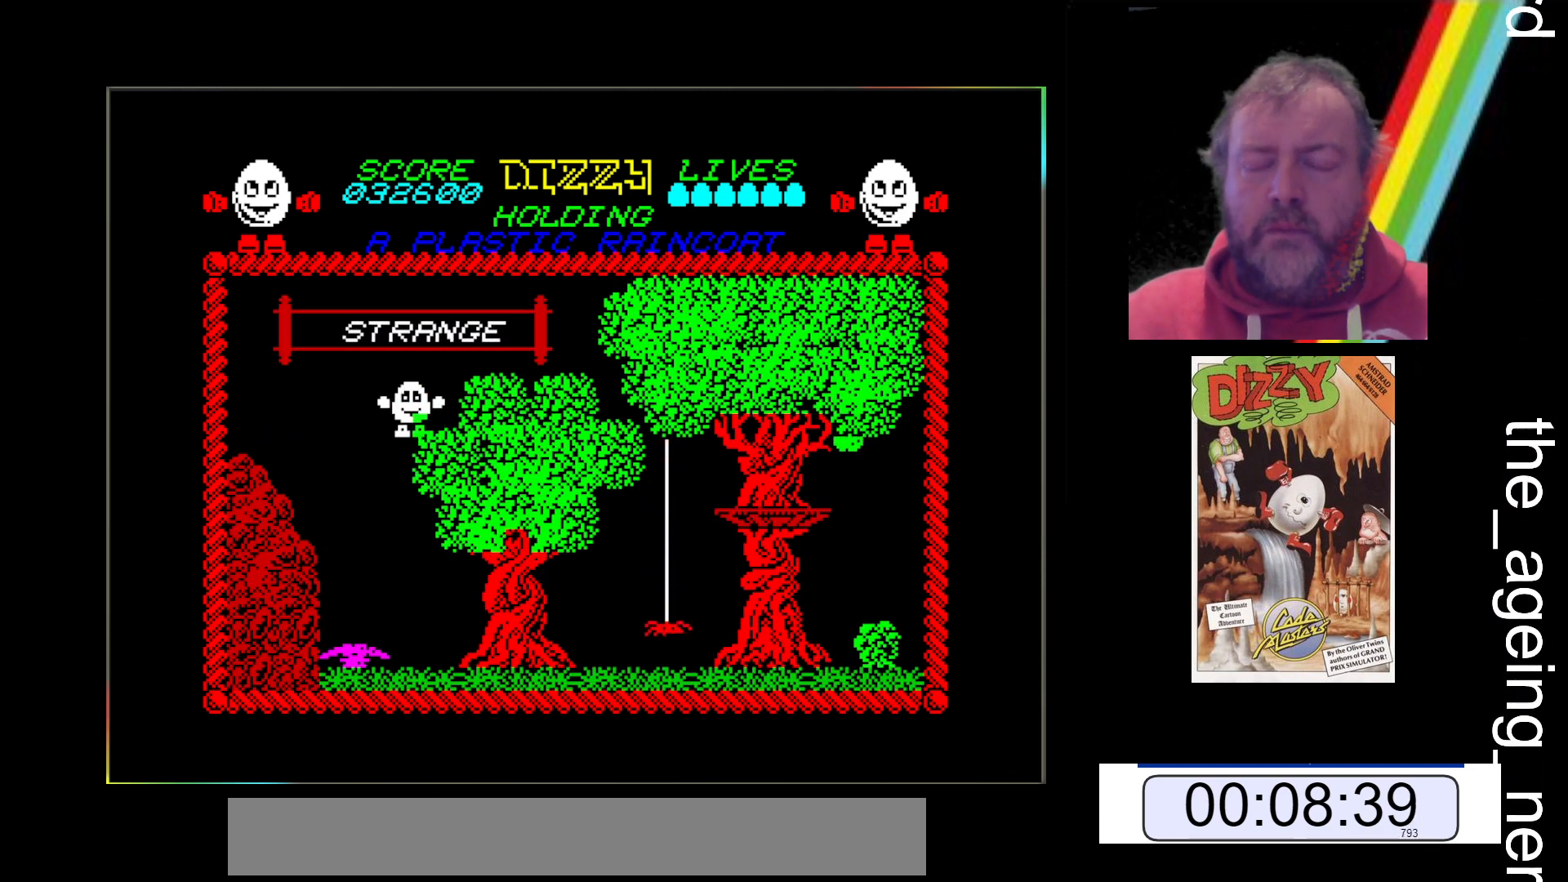
{"keys": ["z"], "events": []}
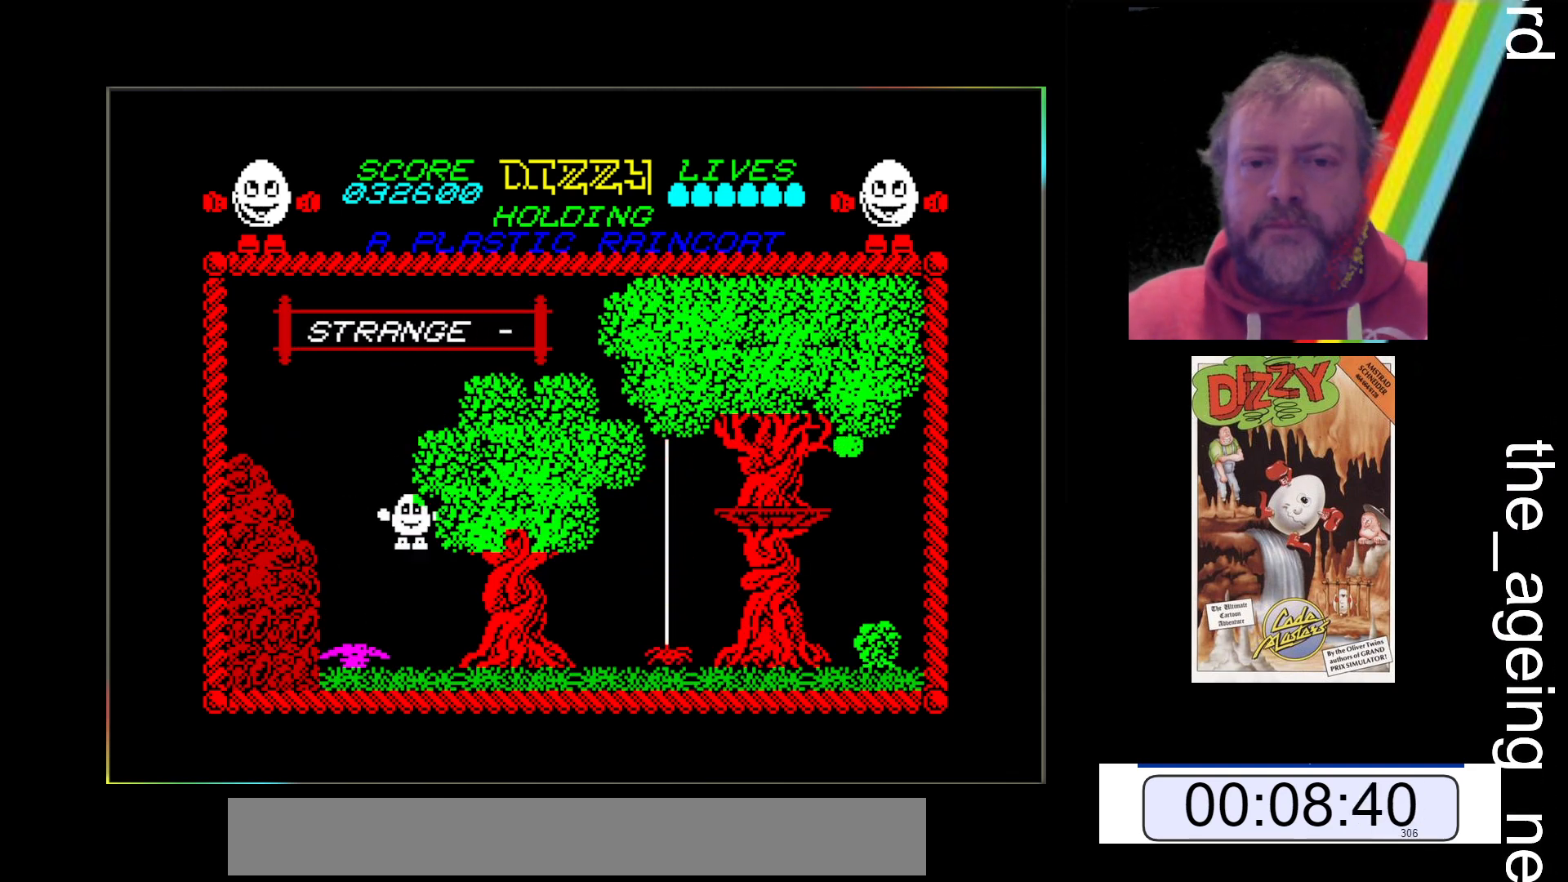
{"keys": ["z"], "events": []}
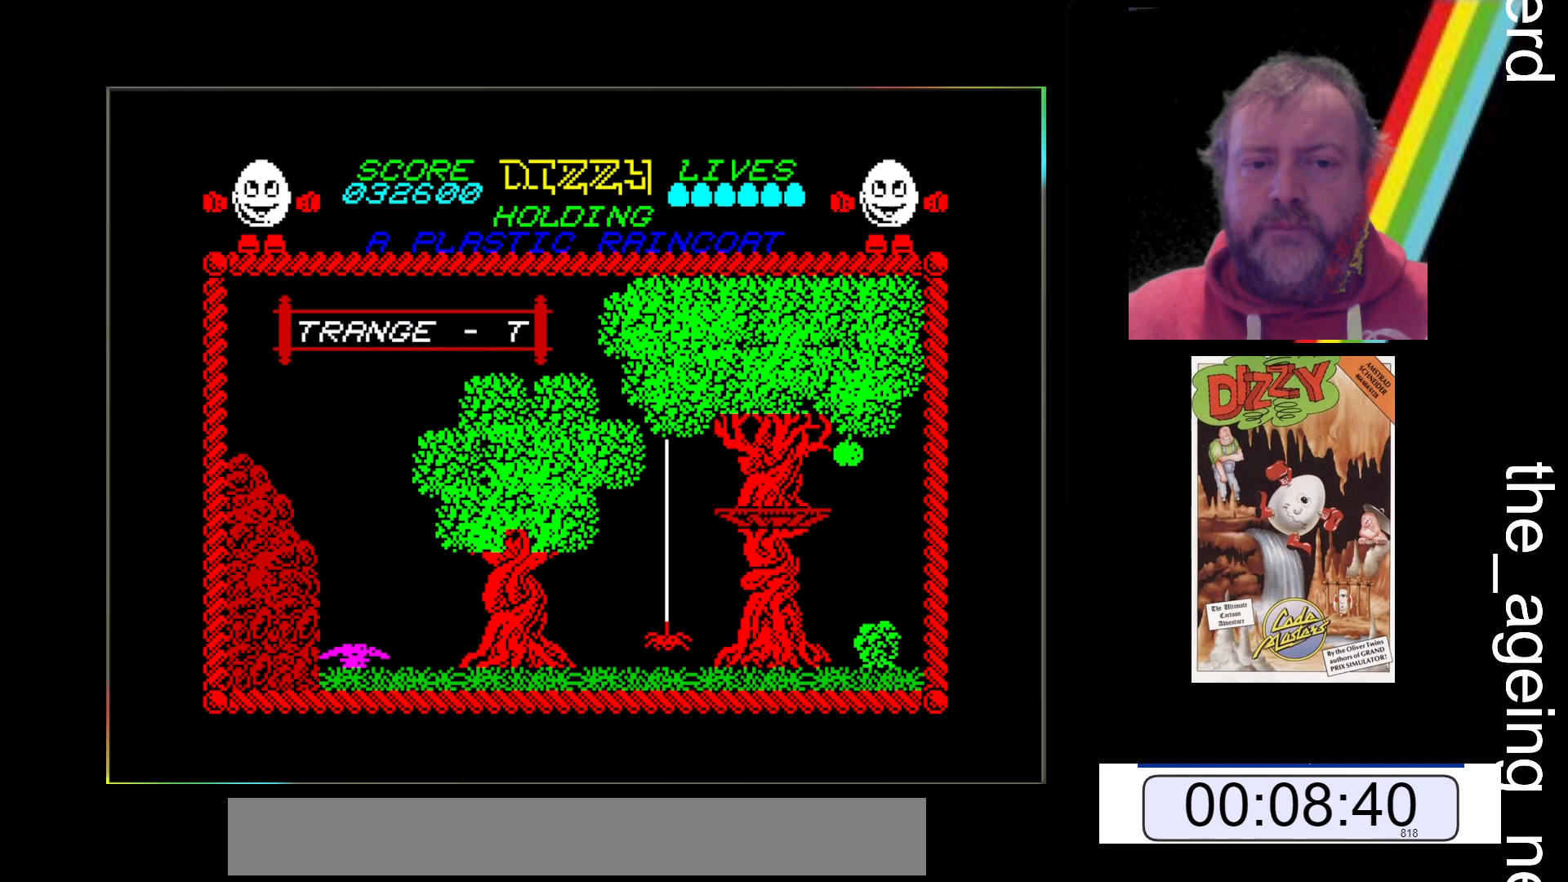
{"keys": ["z"], "events": []}
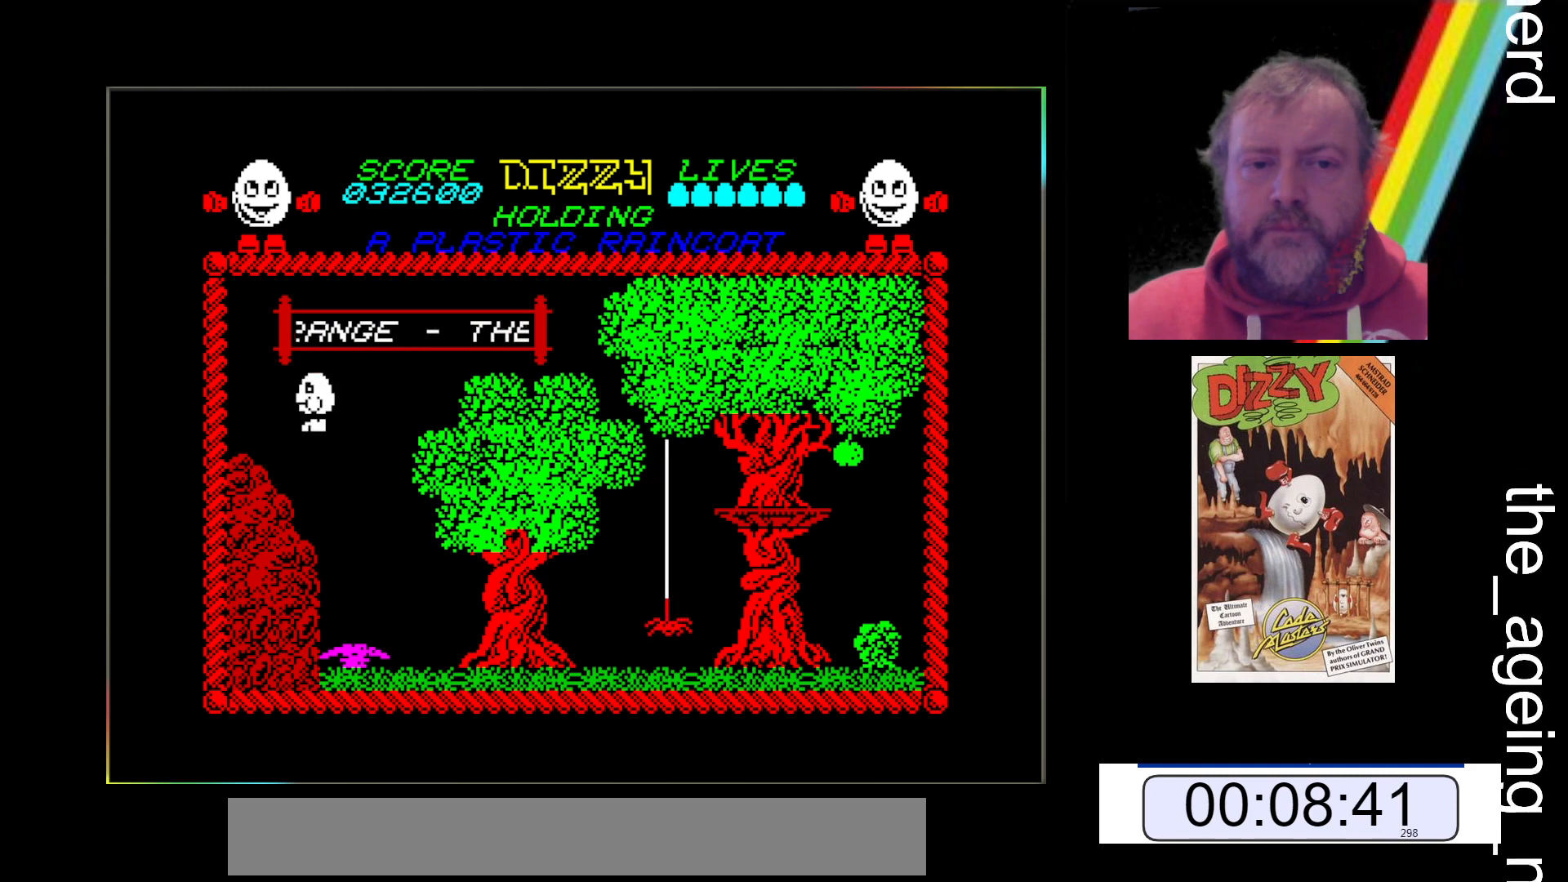
{"keys": [], "events": [[100, "z", "up"]]}
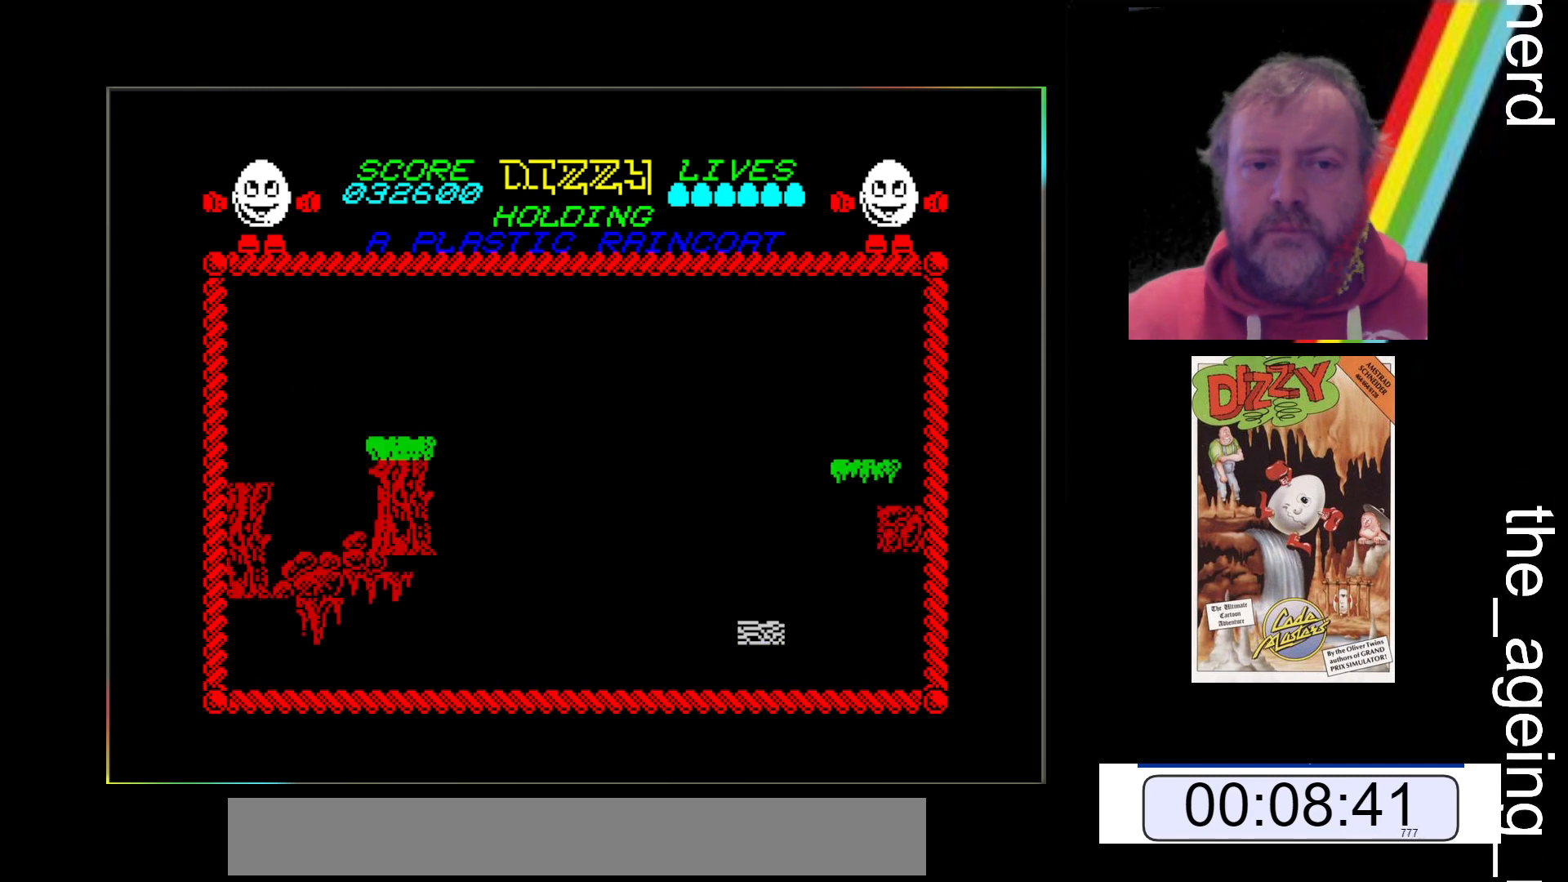
{"keys": ["x"], "events": [[167, "x", "down"]]}
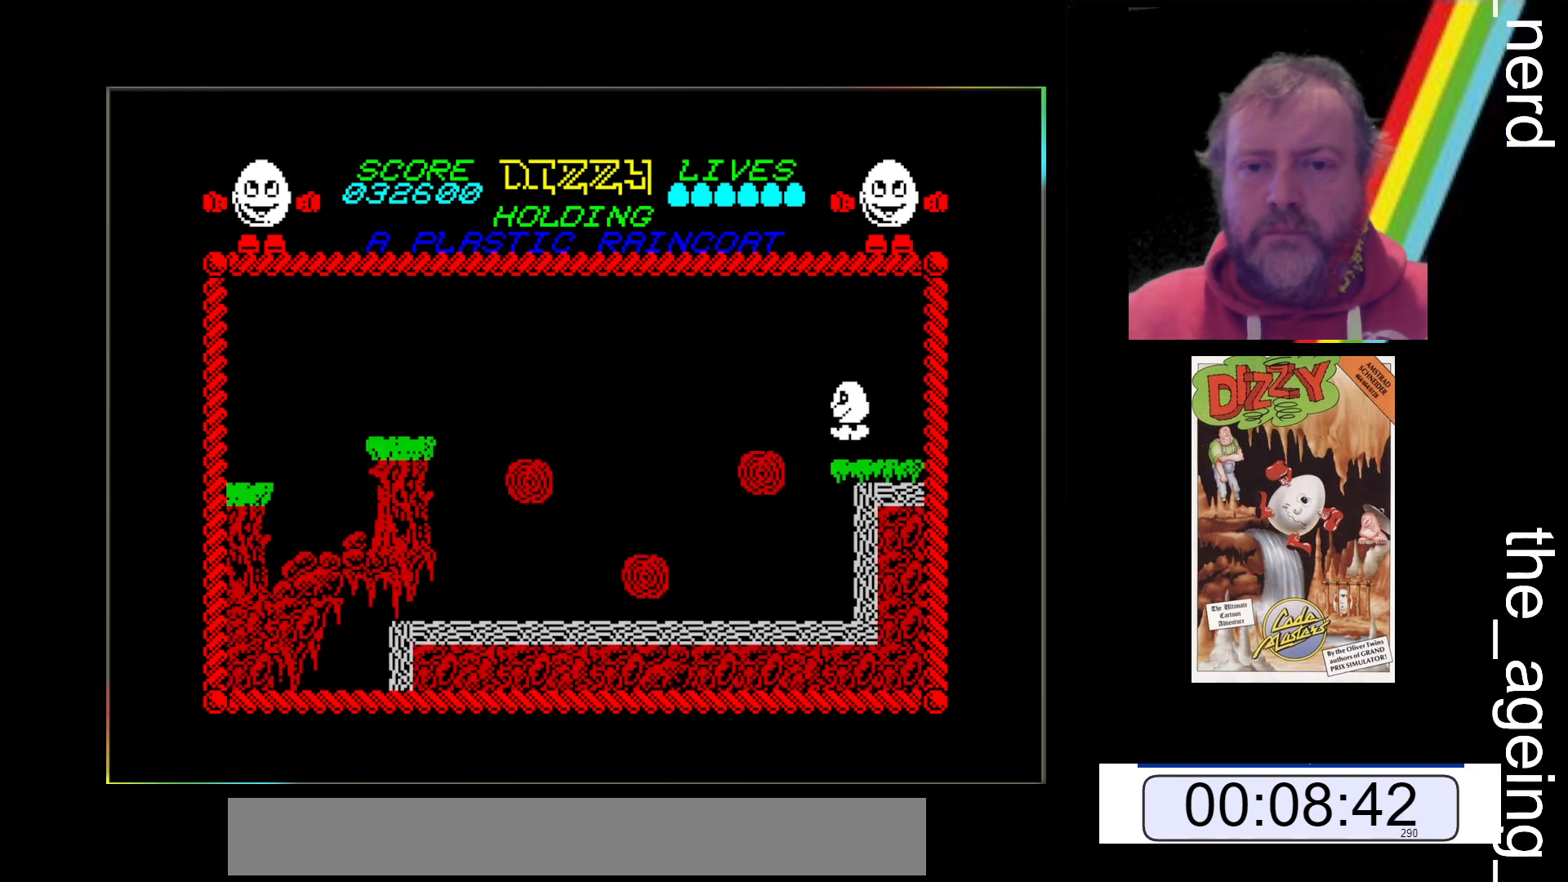
{"keys": ["x"], "events": []}
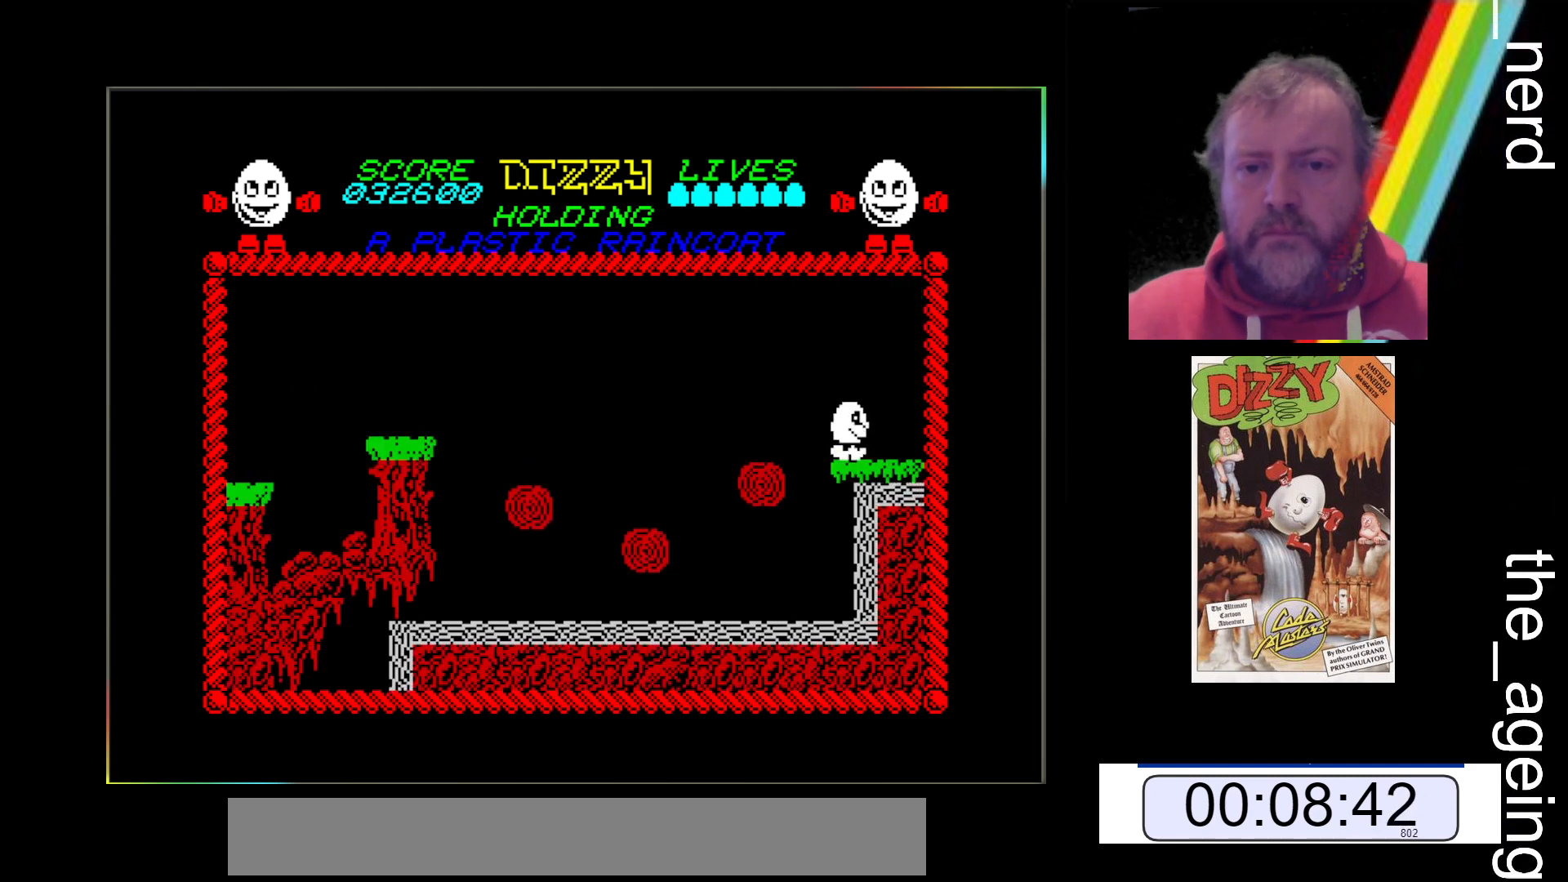
{"keys": ["x"], "events": [[67, "space", "down"], [167, "space", "up"]]}
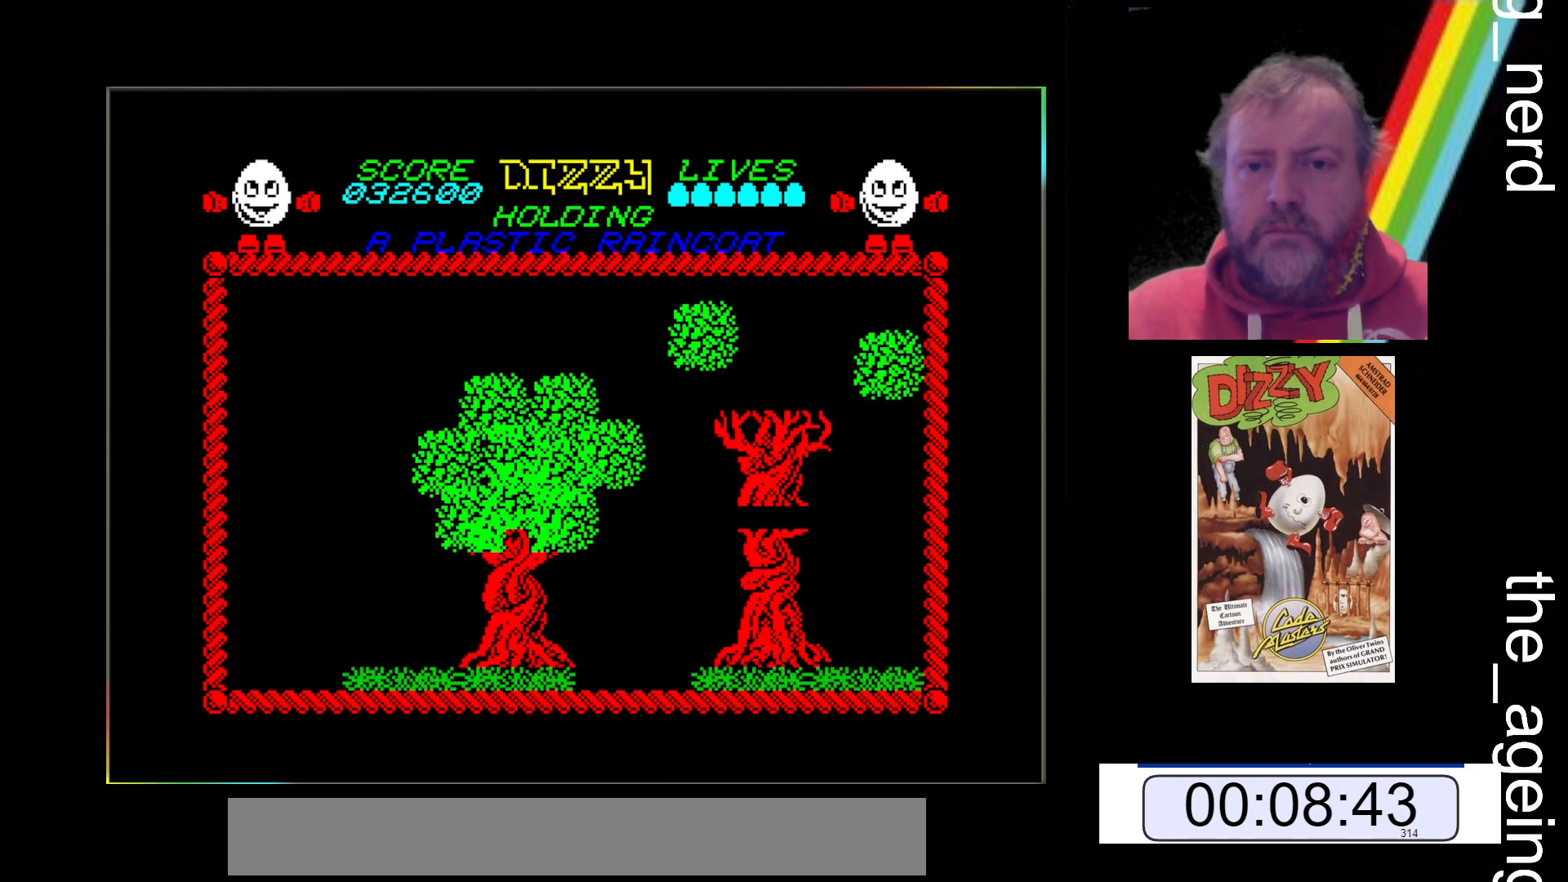
{"keys": ["x"], "events": []}
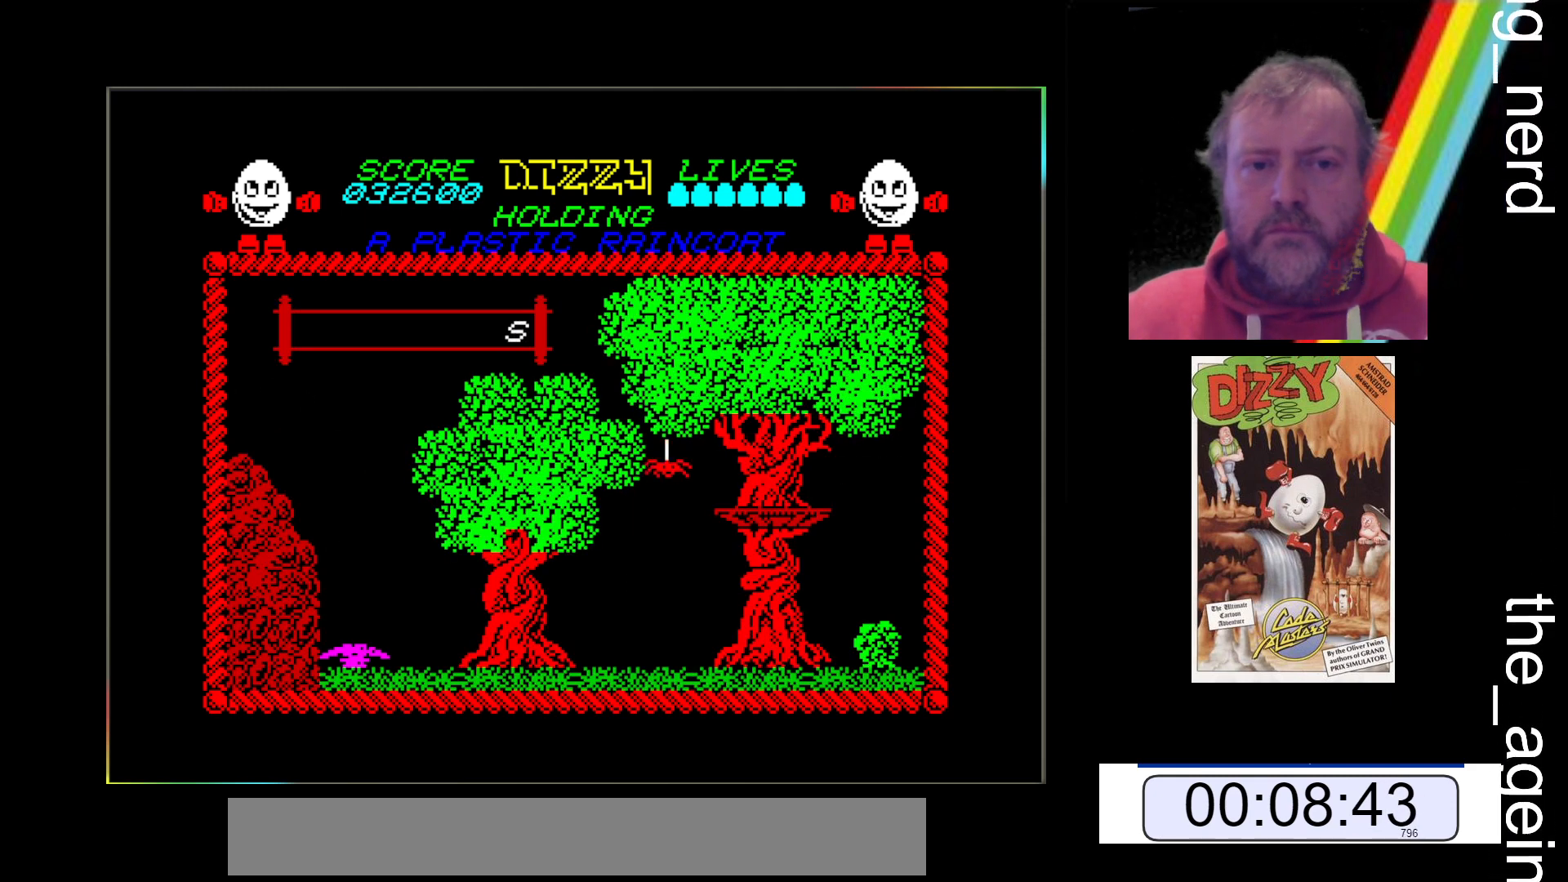
{"keys": ["x"], "events": []}
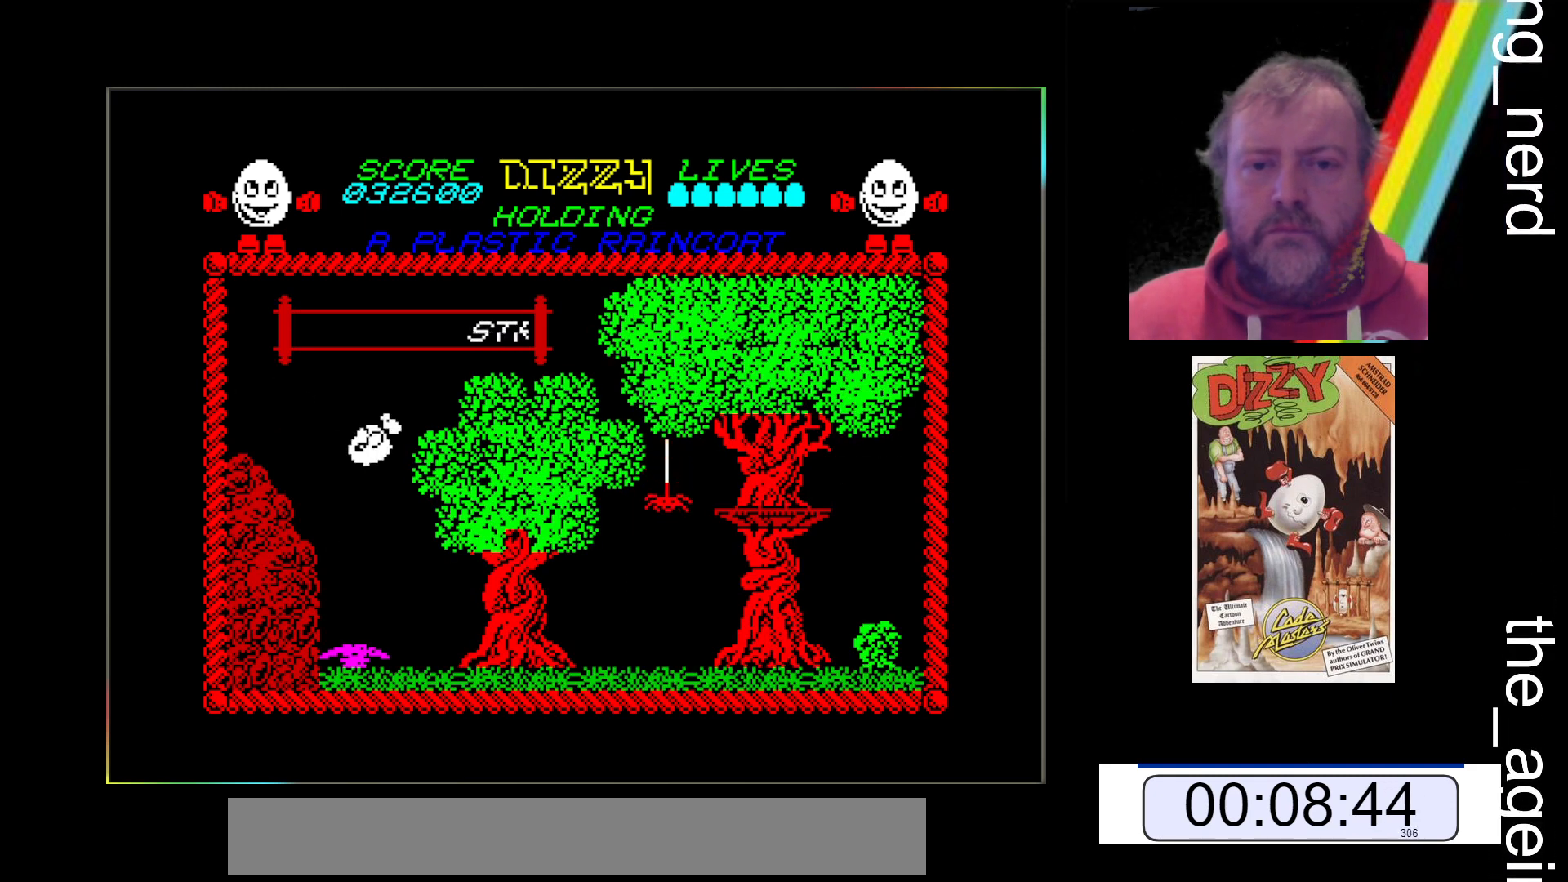
{"keys": ["x"], "events": []}
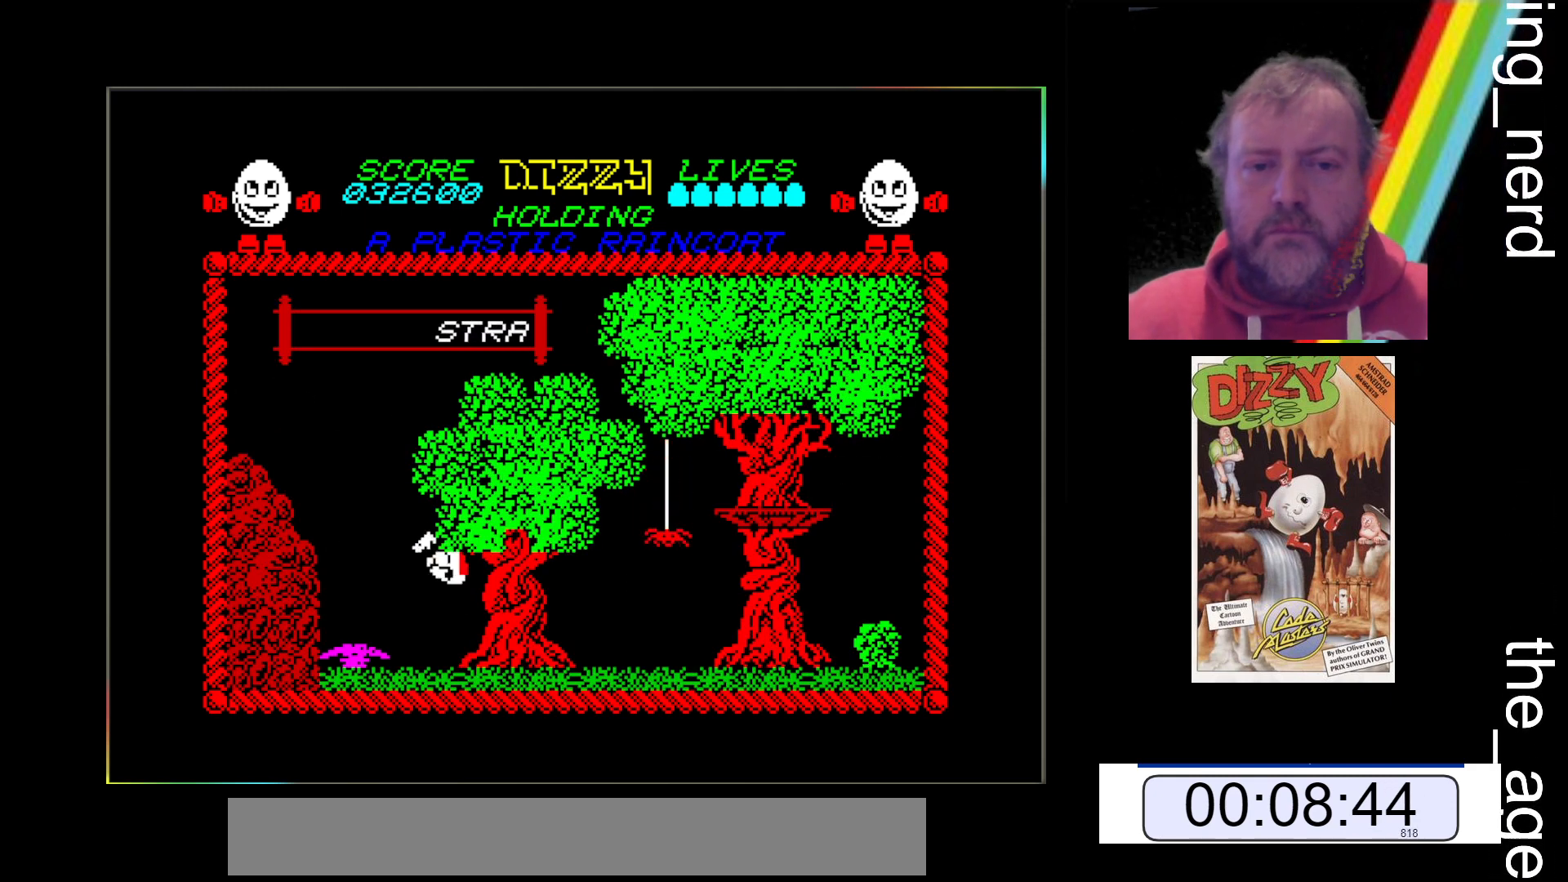
{"keys": [], "events": [[67, "x", "up"]]}
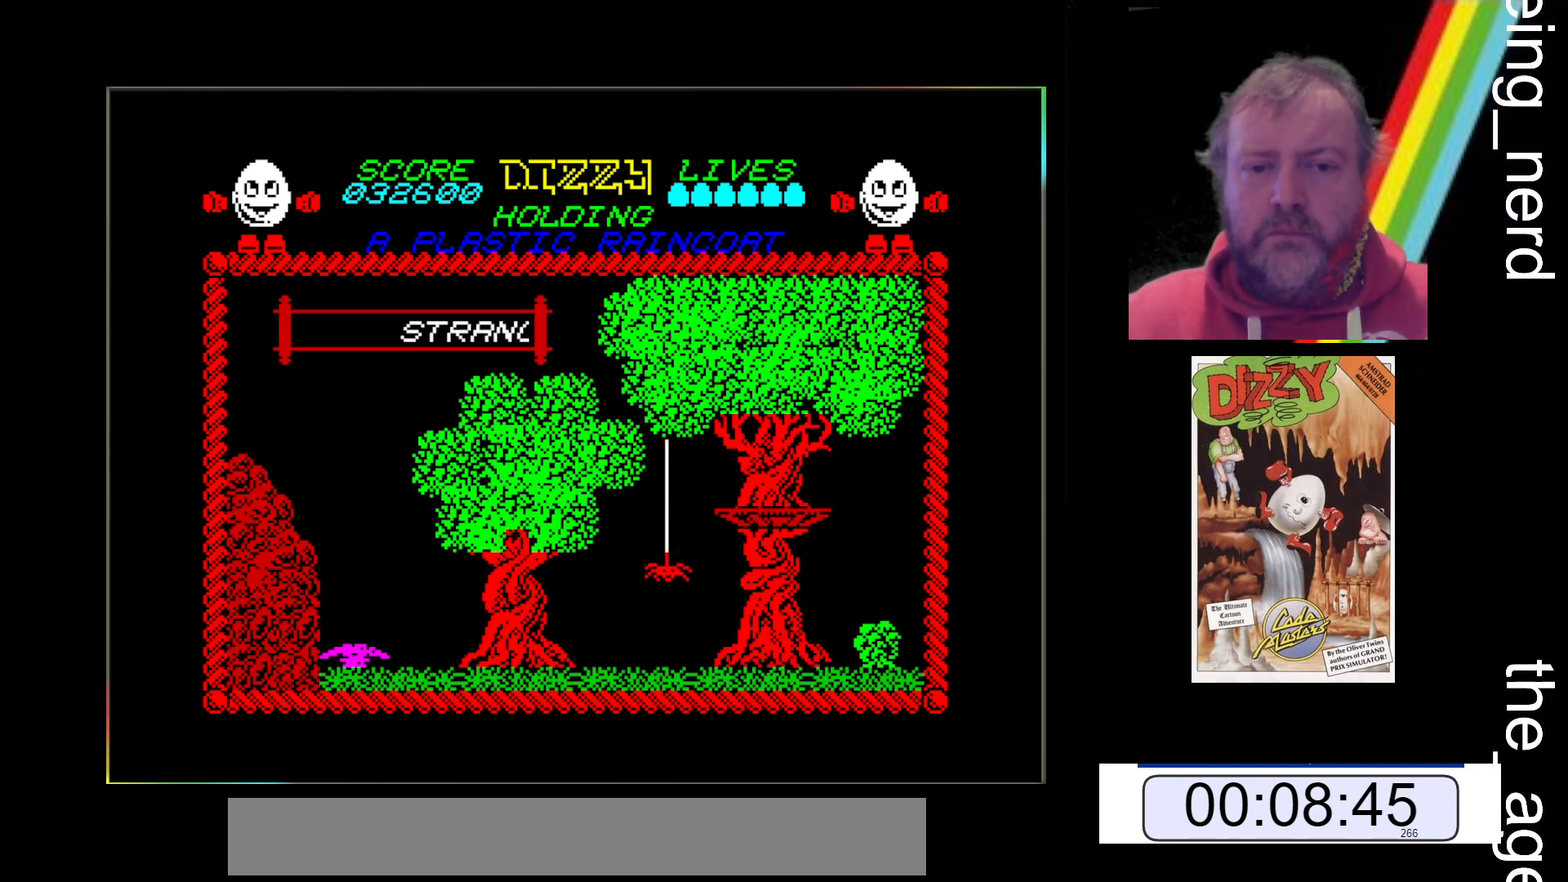
{"keys": ["x"], "events": [[133, "x", "down"]]}
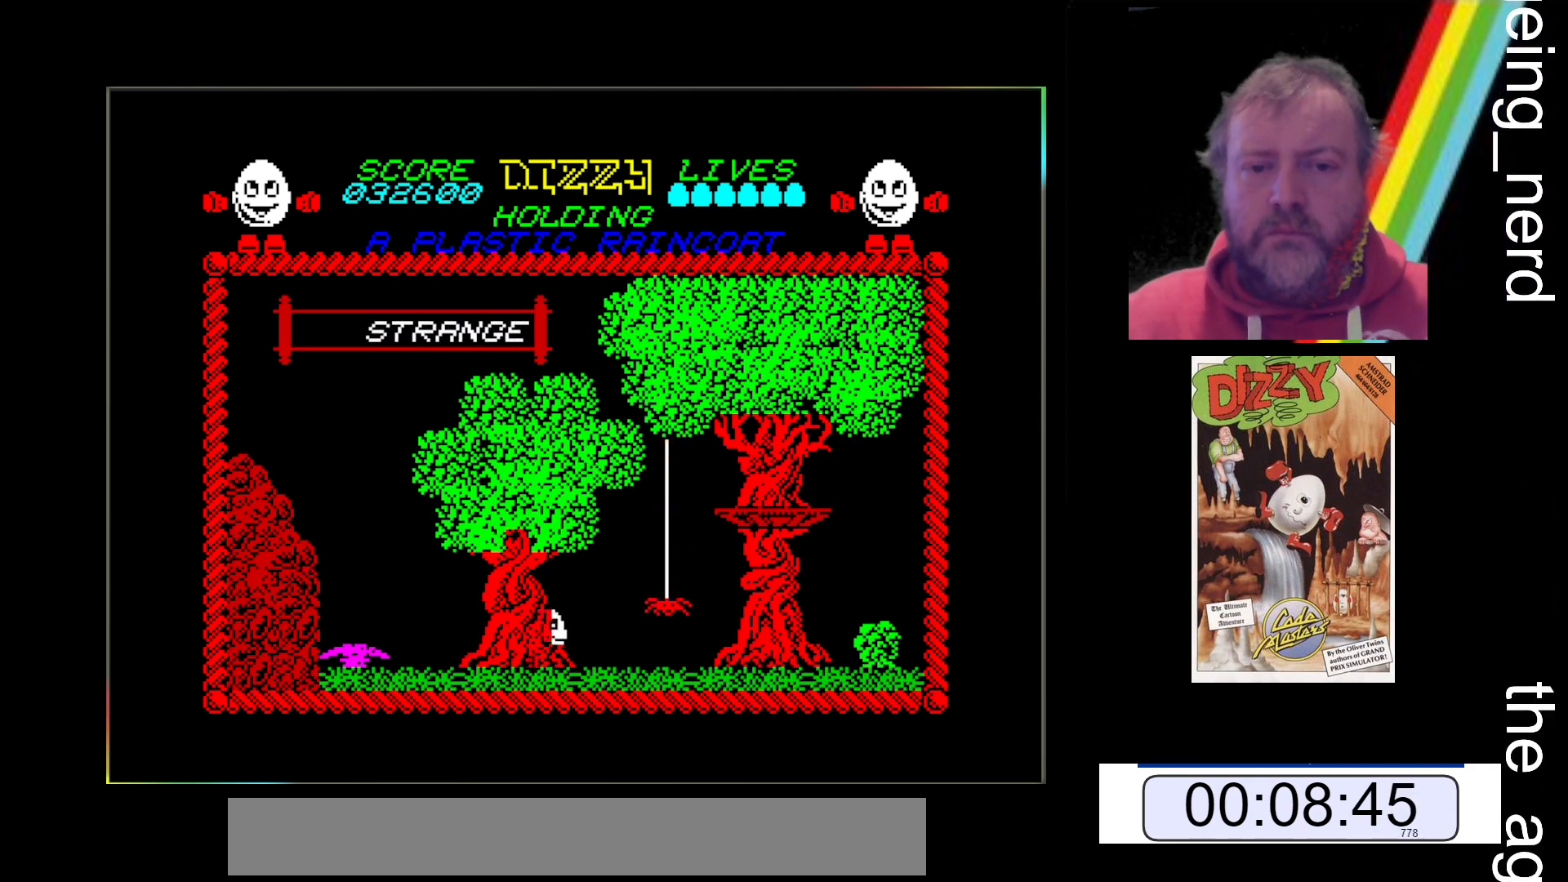
{"keys": [], "events": [[133, "x", "up"]]}
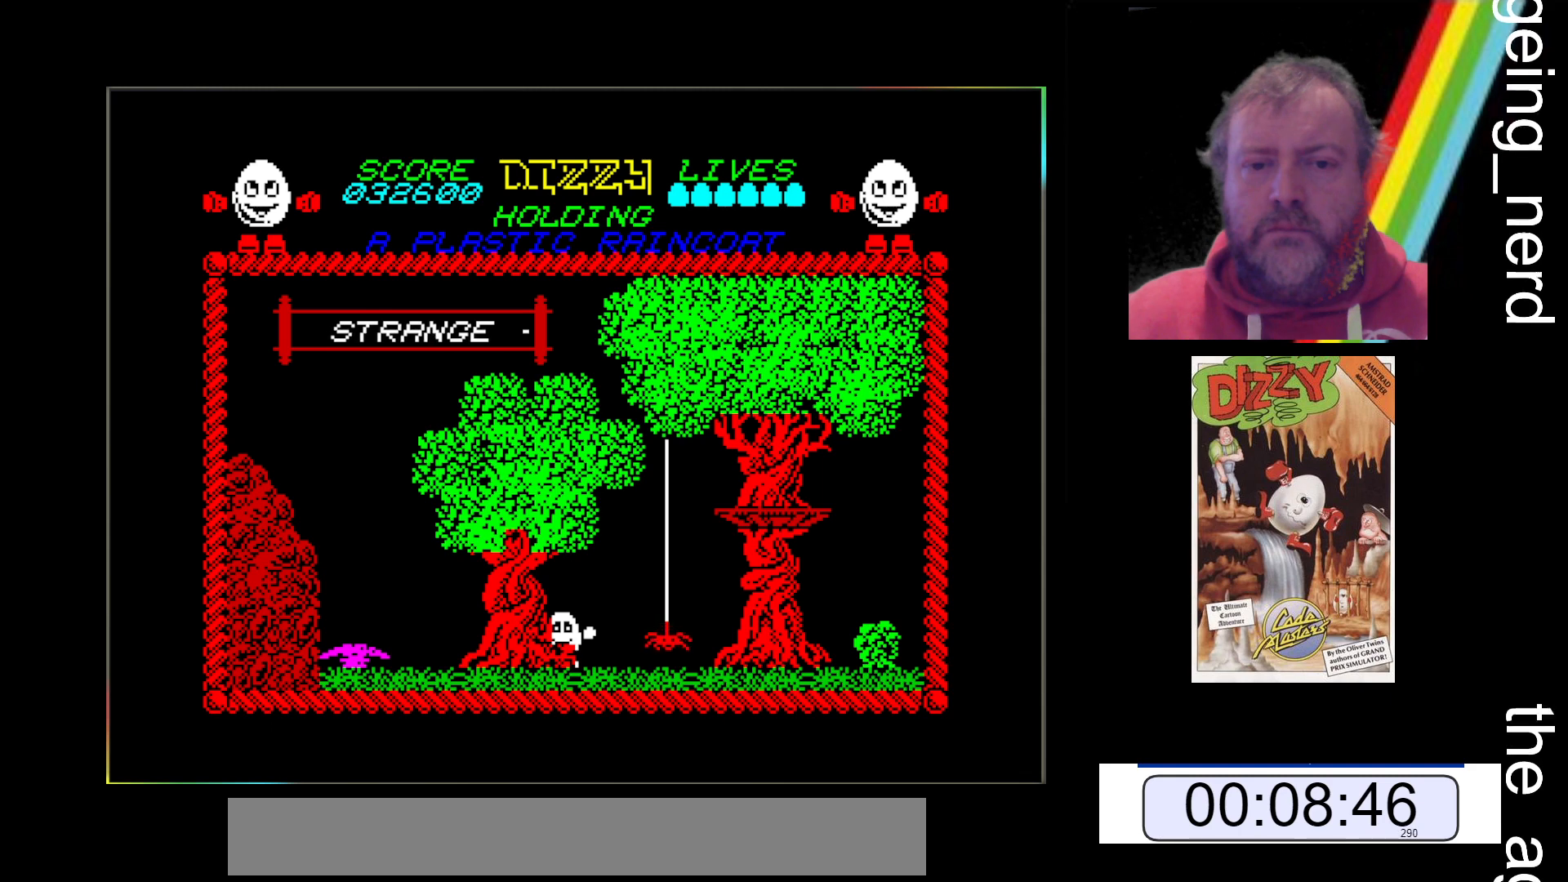
{"keys": [], "events": []}
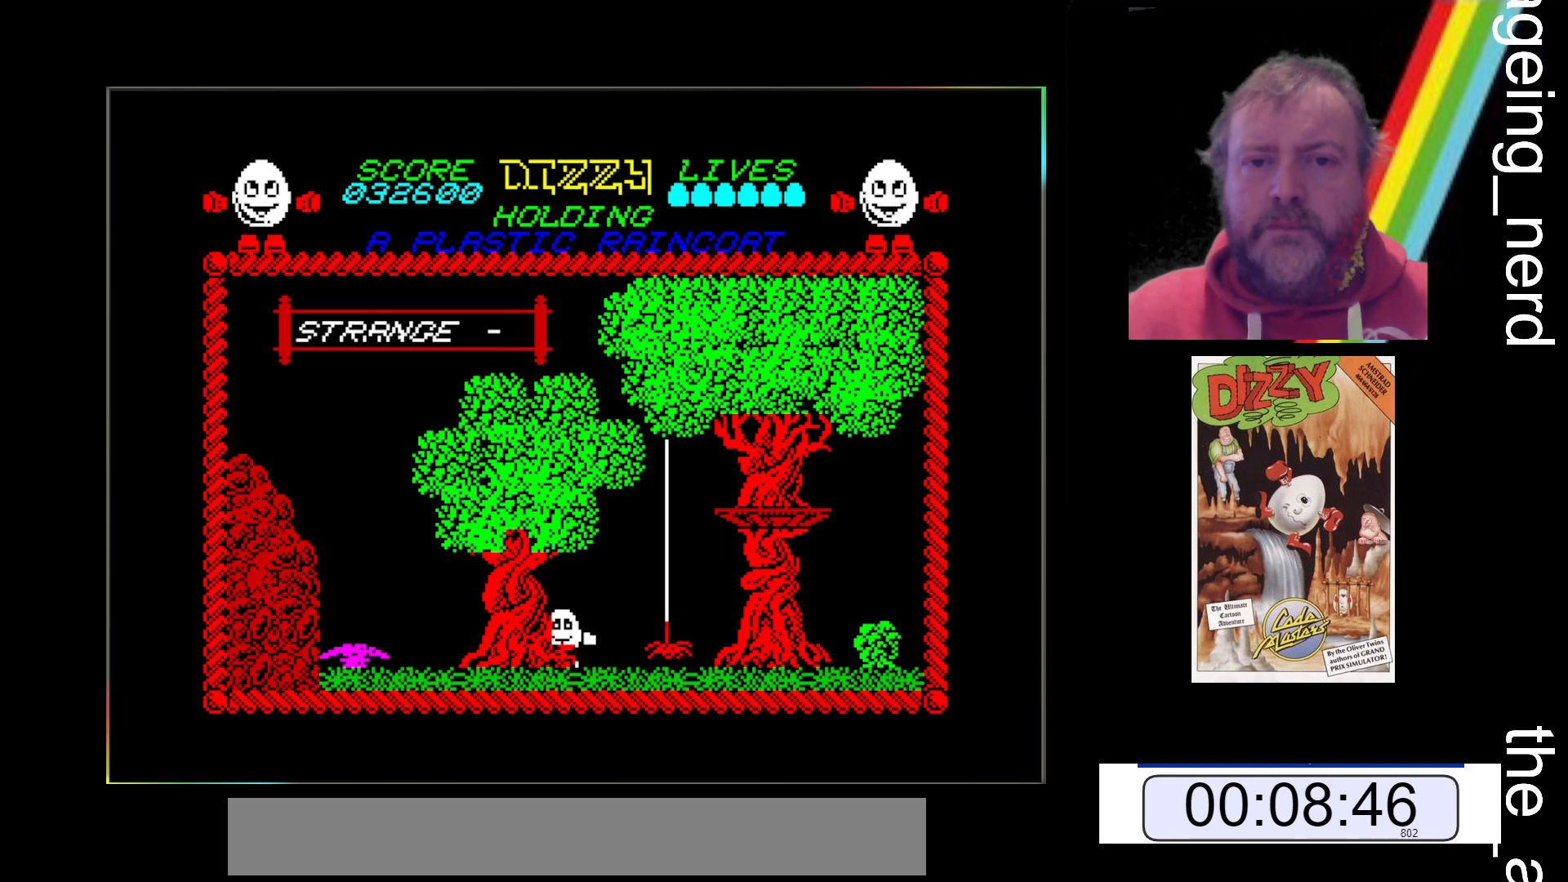
{"keys": [], "events": []}
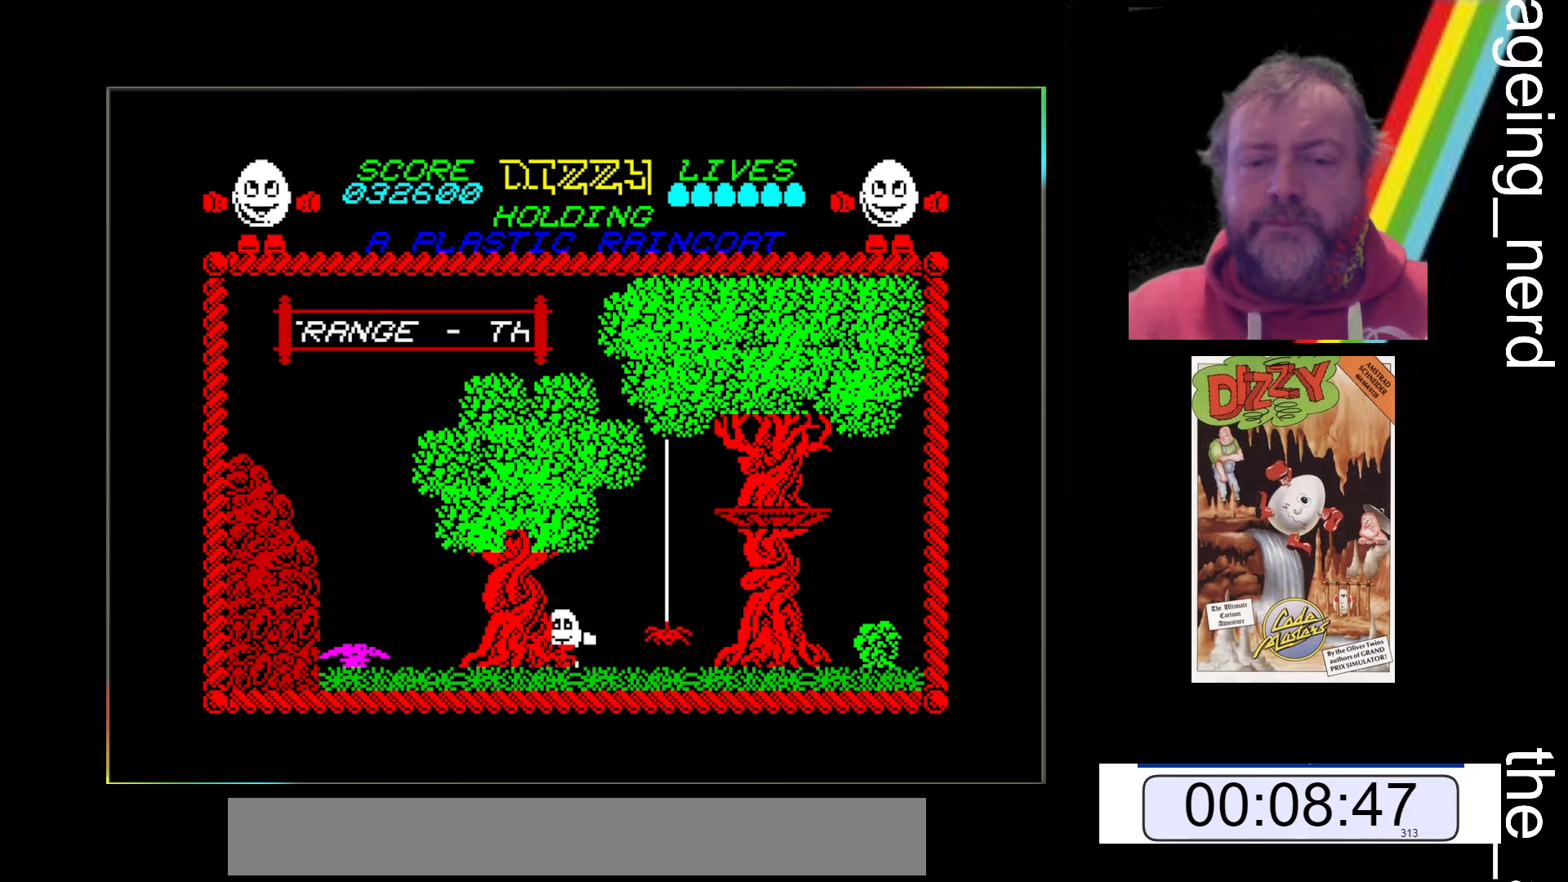
{"keys": [], "events": []}